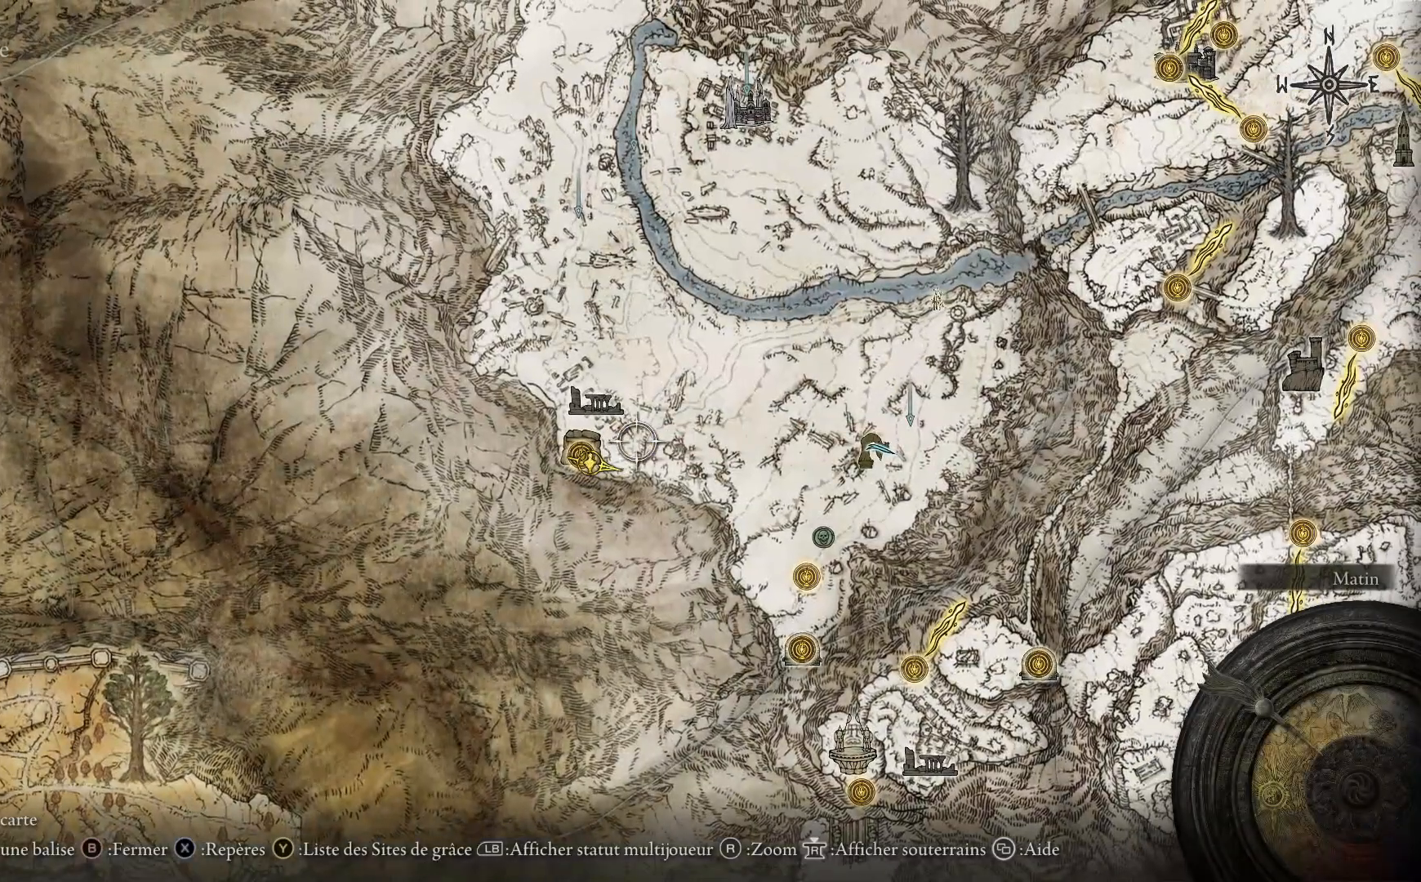
Gameplay with a controller (Xbox layout); each line is a JSON object with the inputs held at the frame after it. "events" lists button and stick changes between this image and that frame as [ms after this image, input, new state], when the widget could be followed in between.
{"buttons": [], "left_stick": "center", "right_stick": "center", "events": [[133, "left_stick", "up-right"], [317, "left_stick", "center"]]}
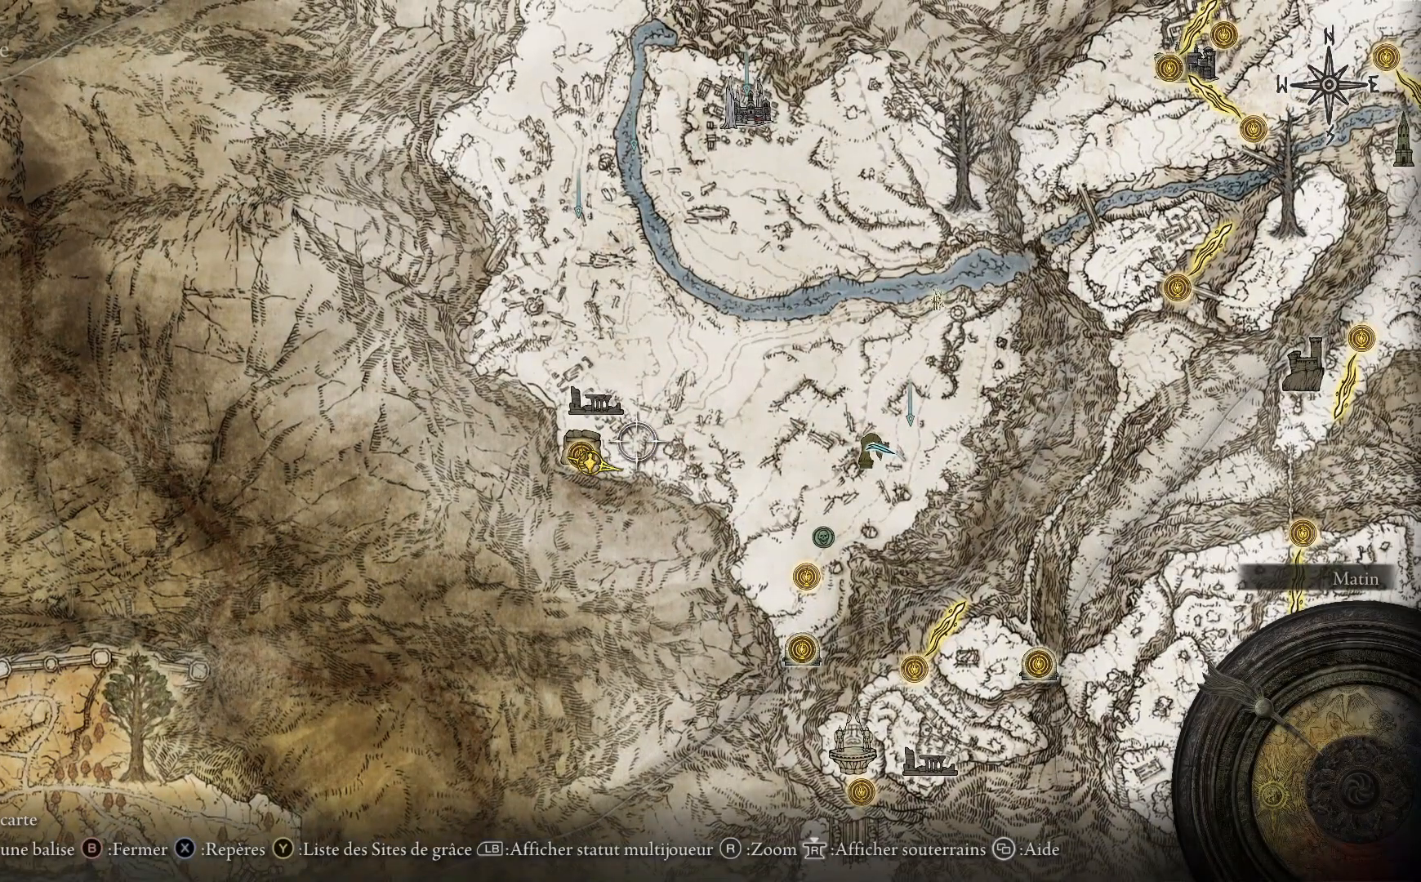
{"buttons": [], "left_stick": "up", "right_stick": "center", "events": [[117, "B", "down"], [233, "B", "up"], [283, "left_stick", "up"]]}
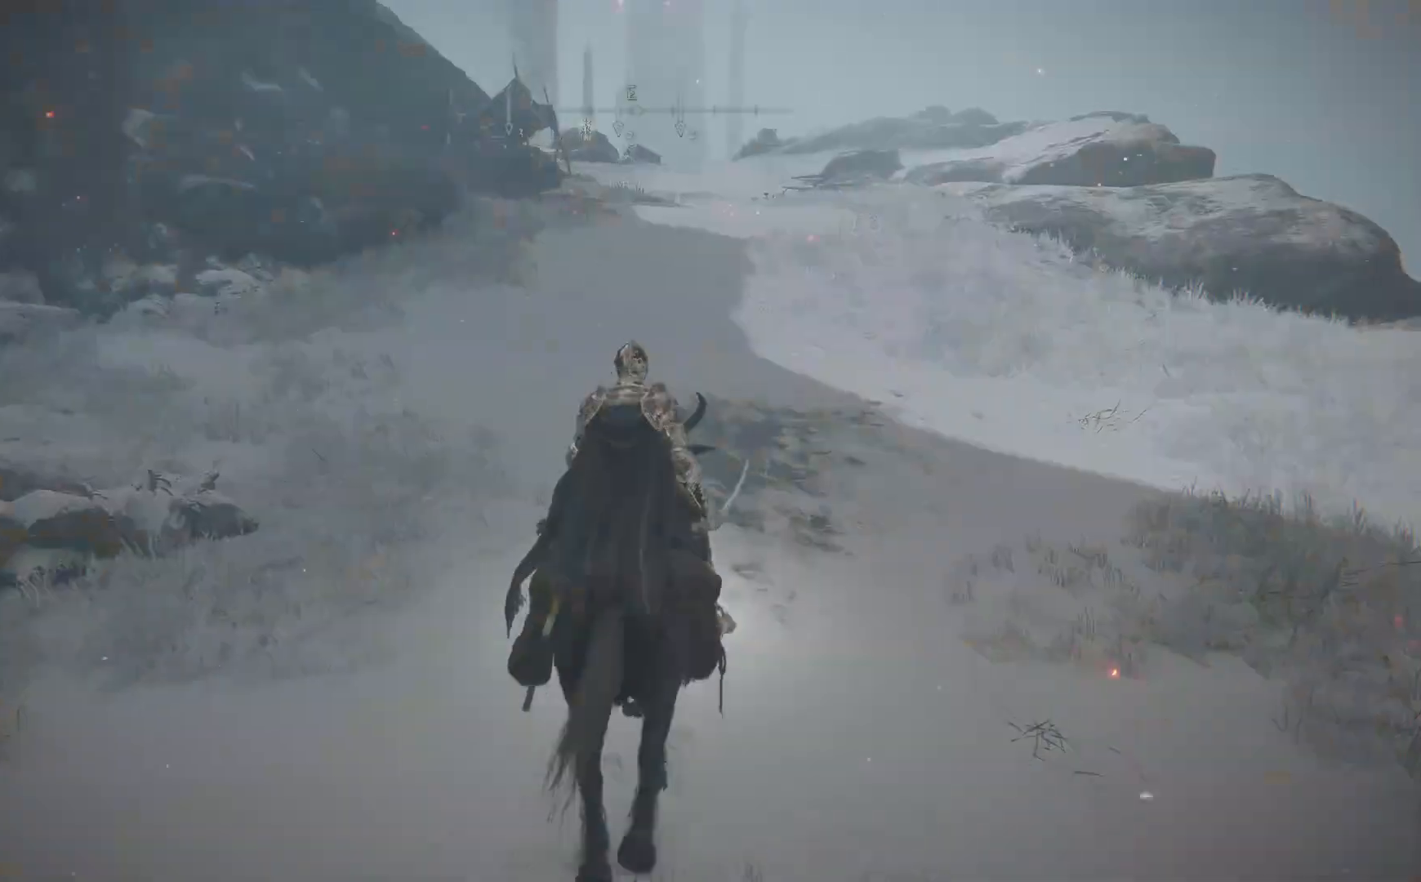
{"buttons": ["B"], "left_stick": "up", "right_stick": "center", "events": [[17, "B", "down"]]}
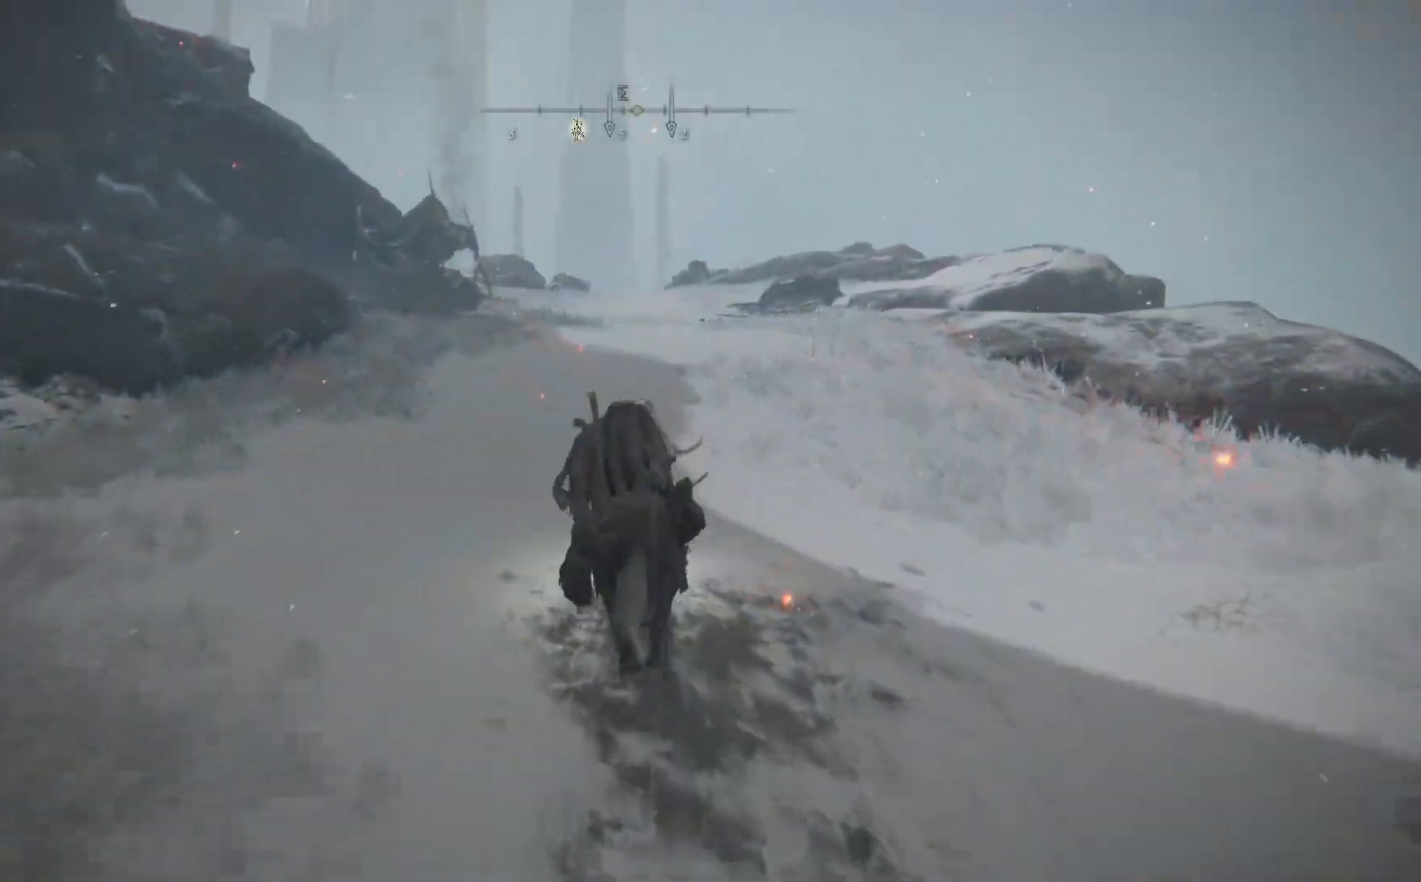
{"buttons": ["B"], "left_stick": "up", "right_stick": "center", "events": []}
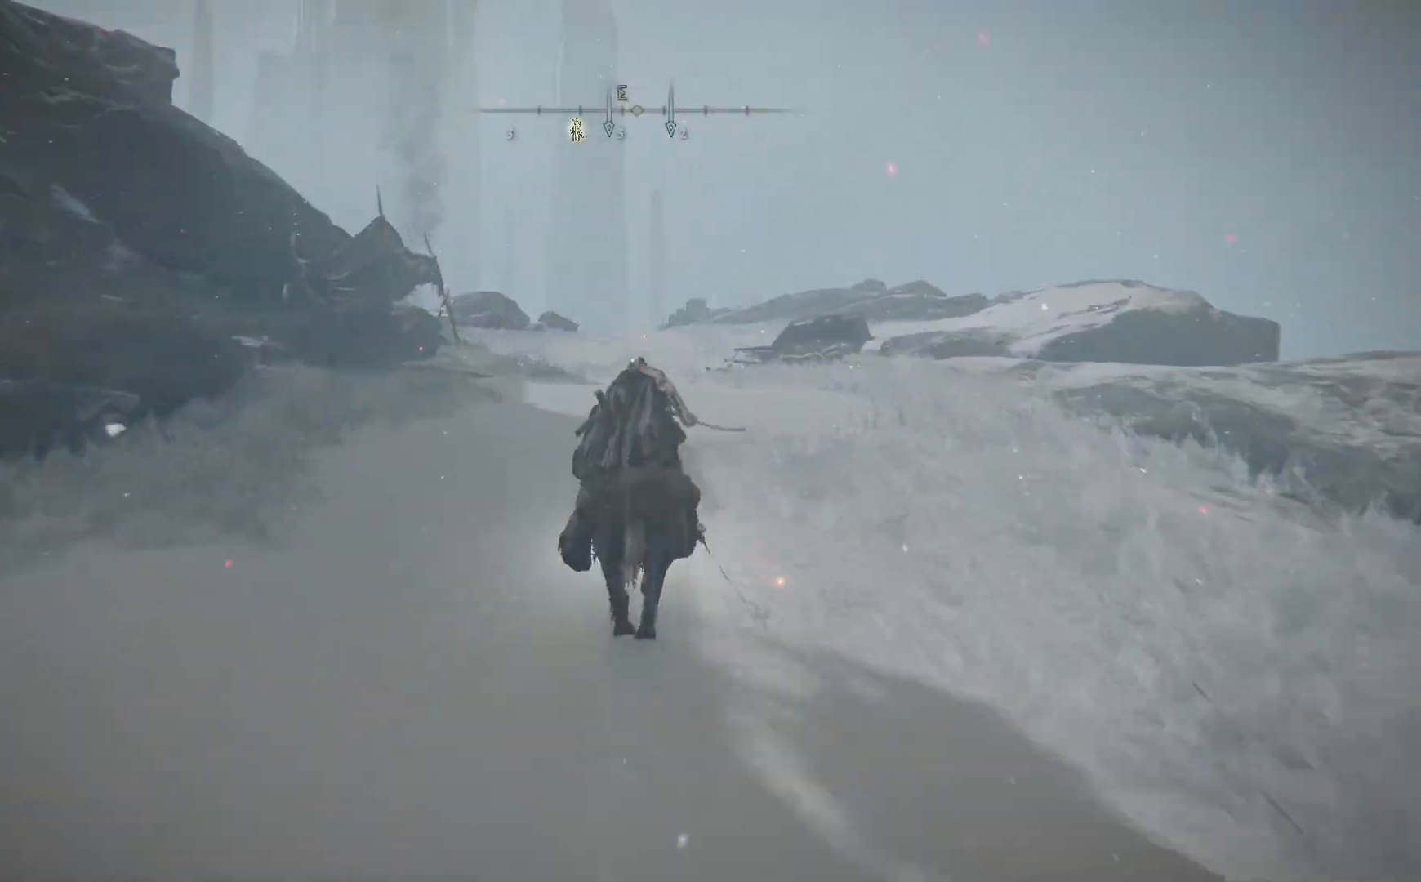
{"buttons": ["B"], "left_stick": "up", "right_stick": "center", "events": []}
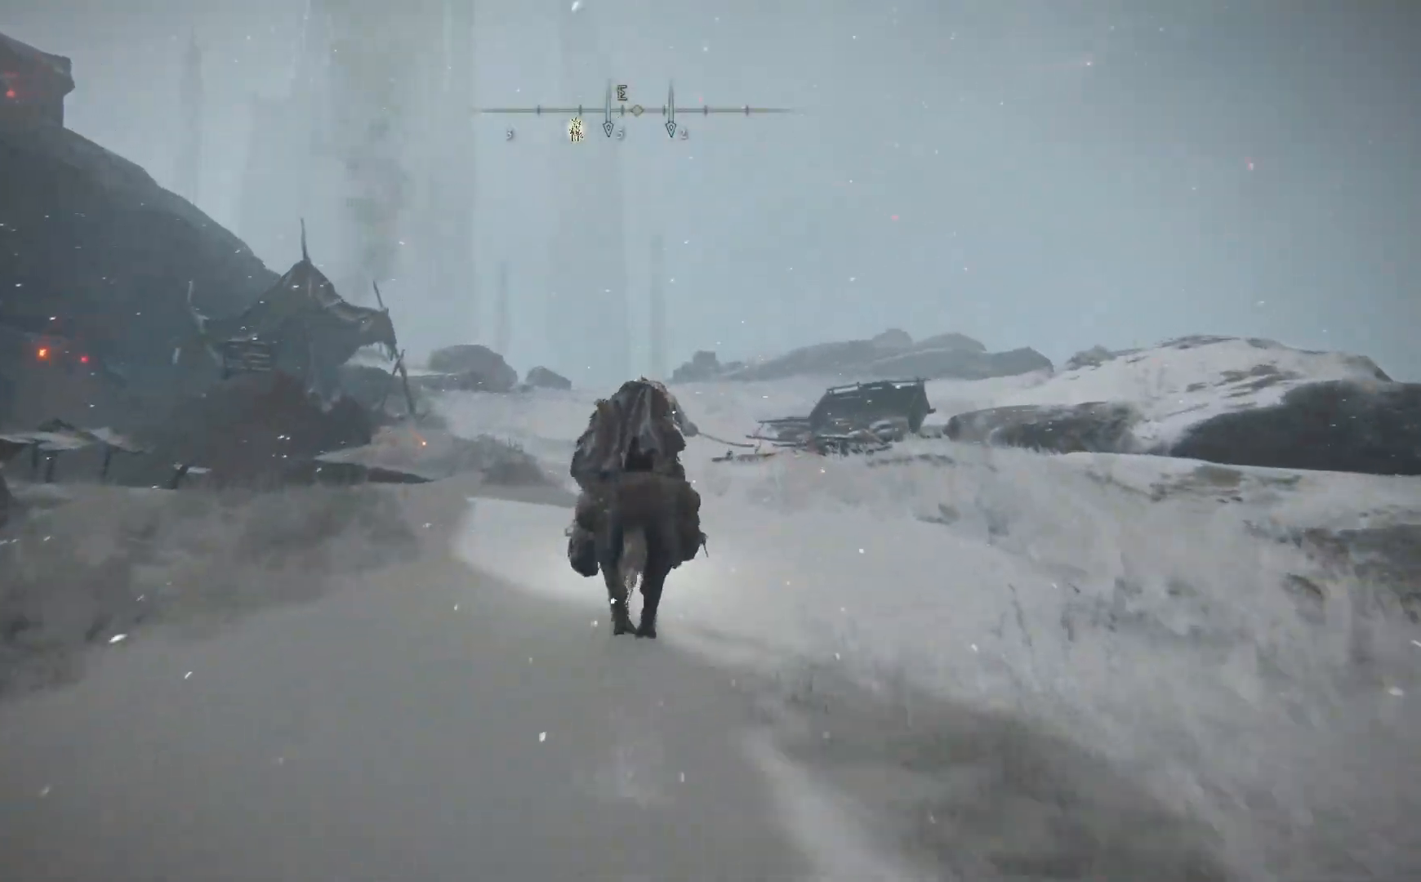
{"buttons": ["B"], "left_stick": "up", "right_stick": "center", "events": []}
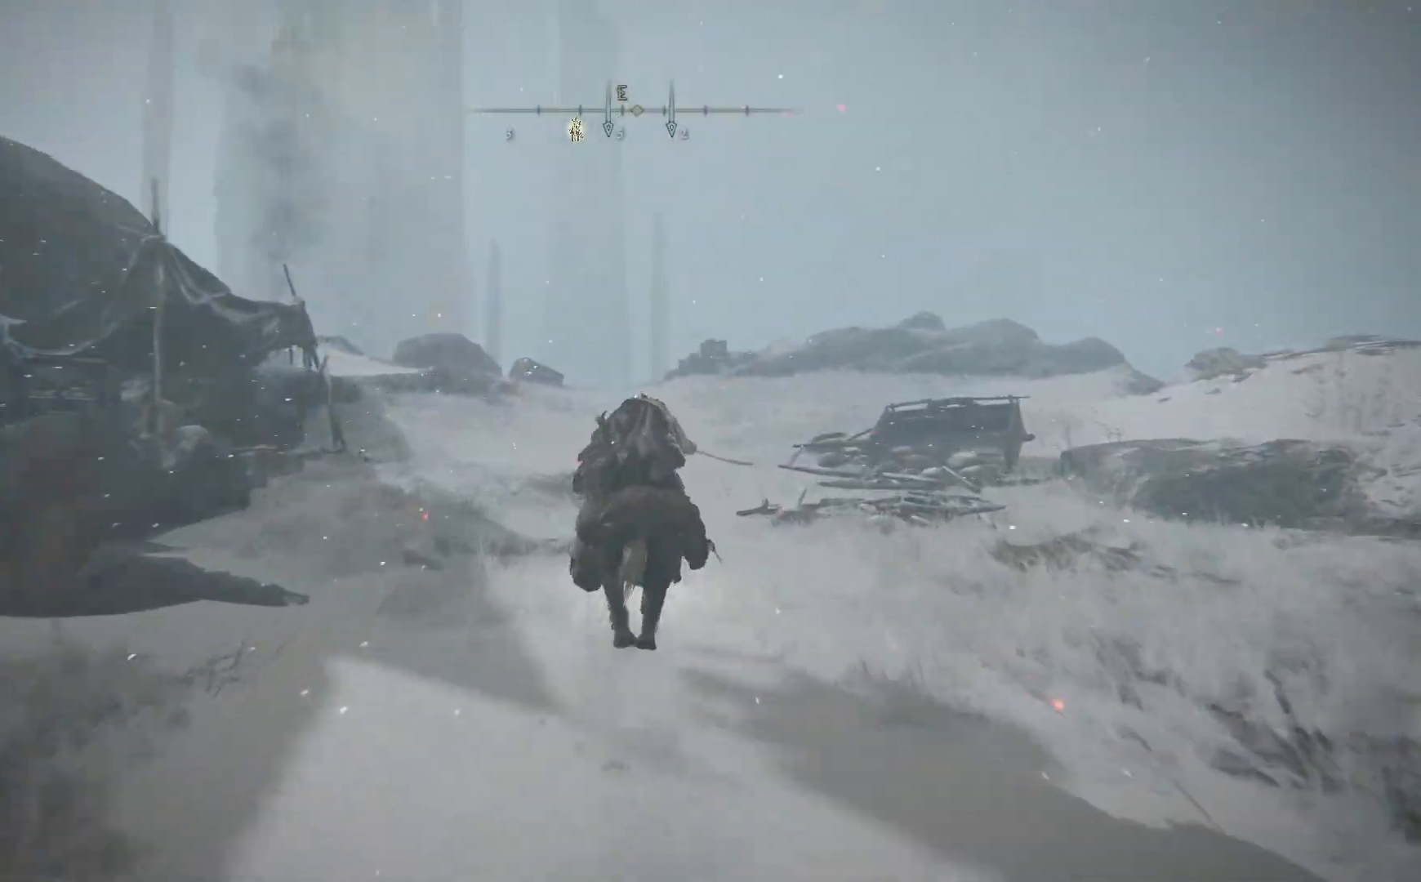
{"buttons": ["B"], "left_stick": "up", "right_stick": "center", "events": []}
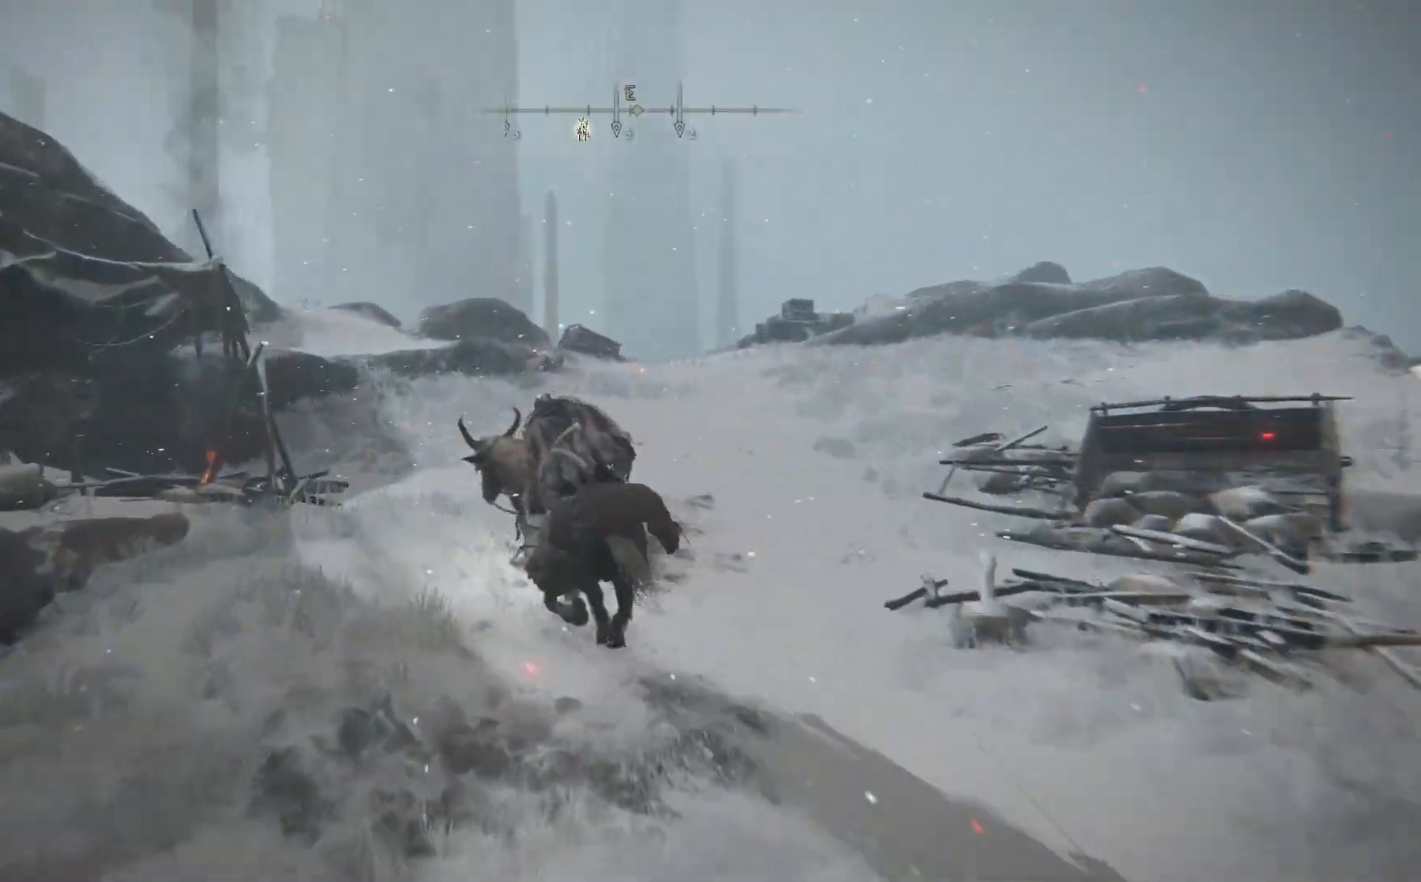
{"buttons": ["B"], "left_stick": "up", "right_stick": "center", "events": []}
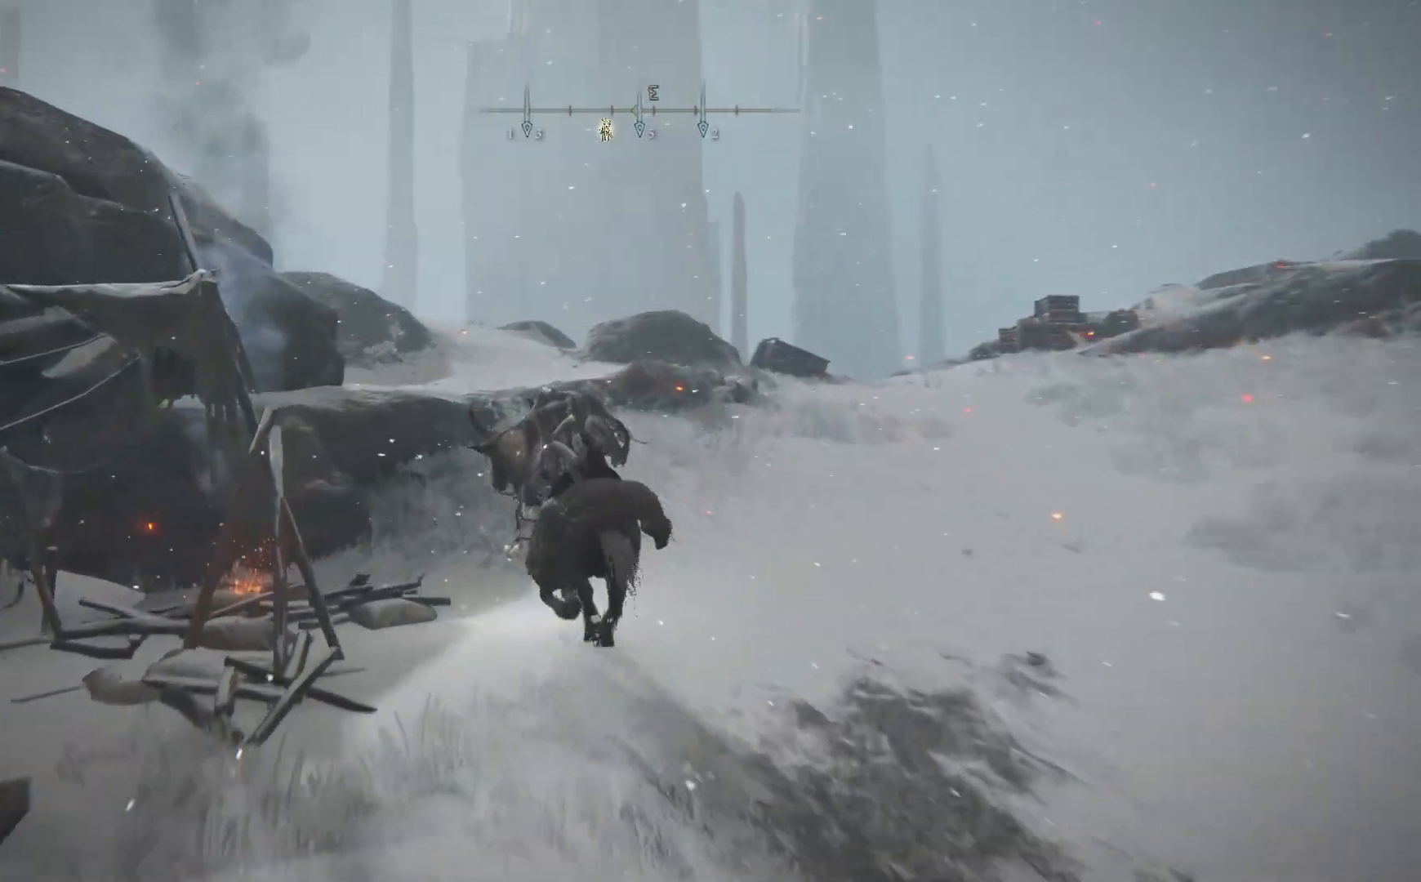
{"buttons": ["A", "B"], "left_stick": "up", "right_stick": "center", "events": [[100, "A", "down"], [300, "A", "up"], [483, "A", "down"]]}
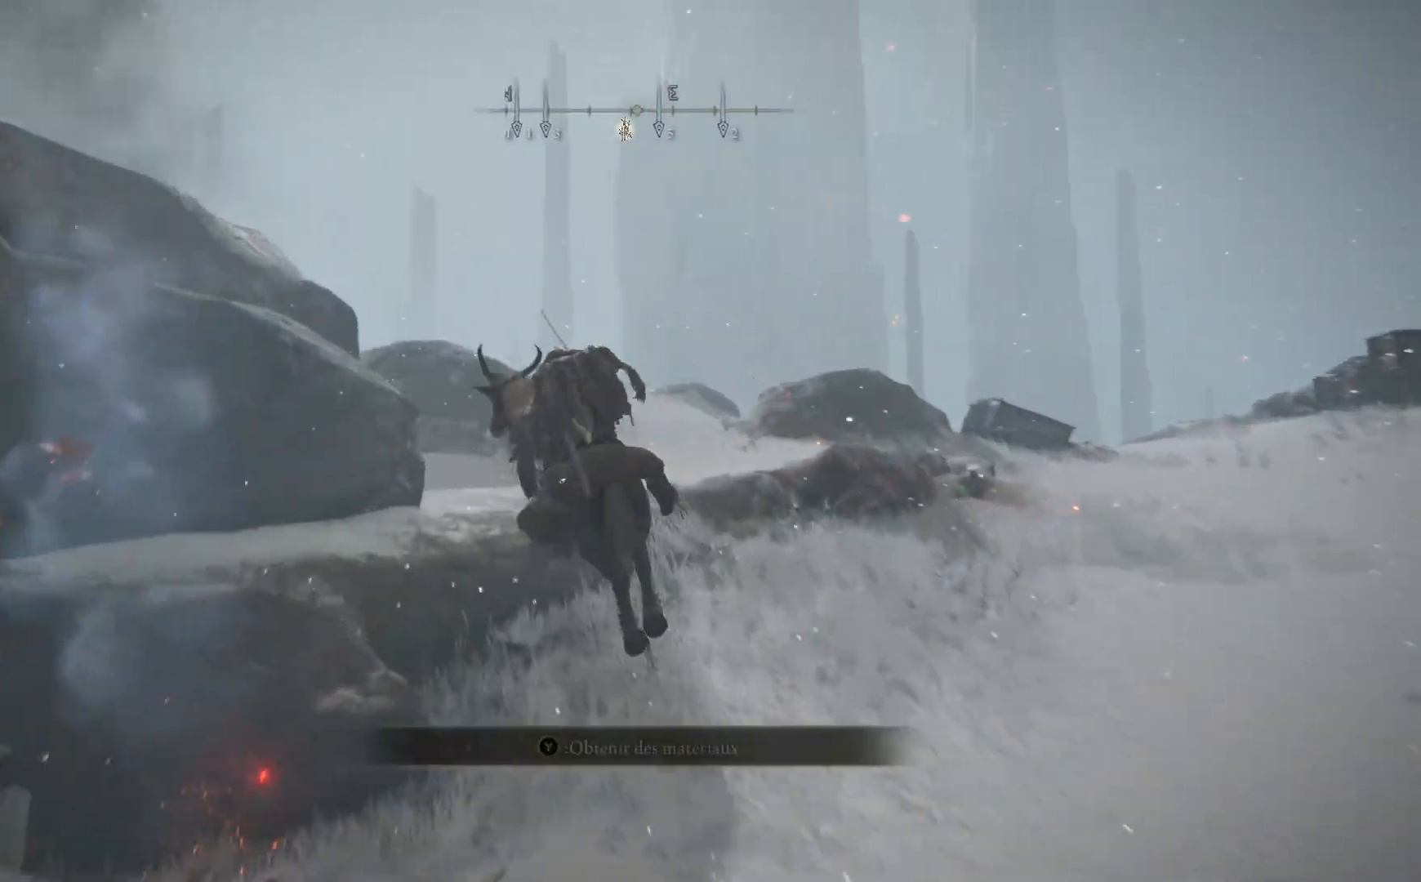
{"buttons": [], "left_stick": "up", "right_stick": "center", "events": [[200, "A", "up"], [267, "B", "up"]]}
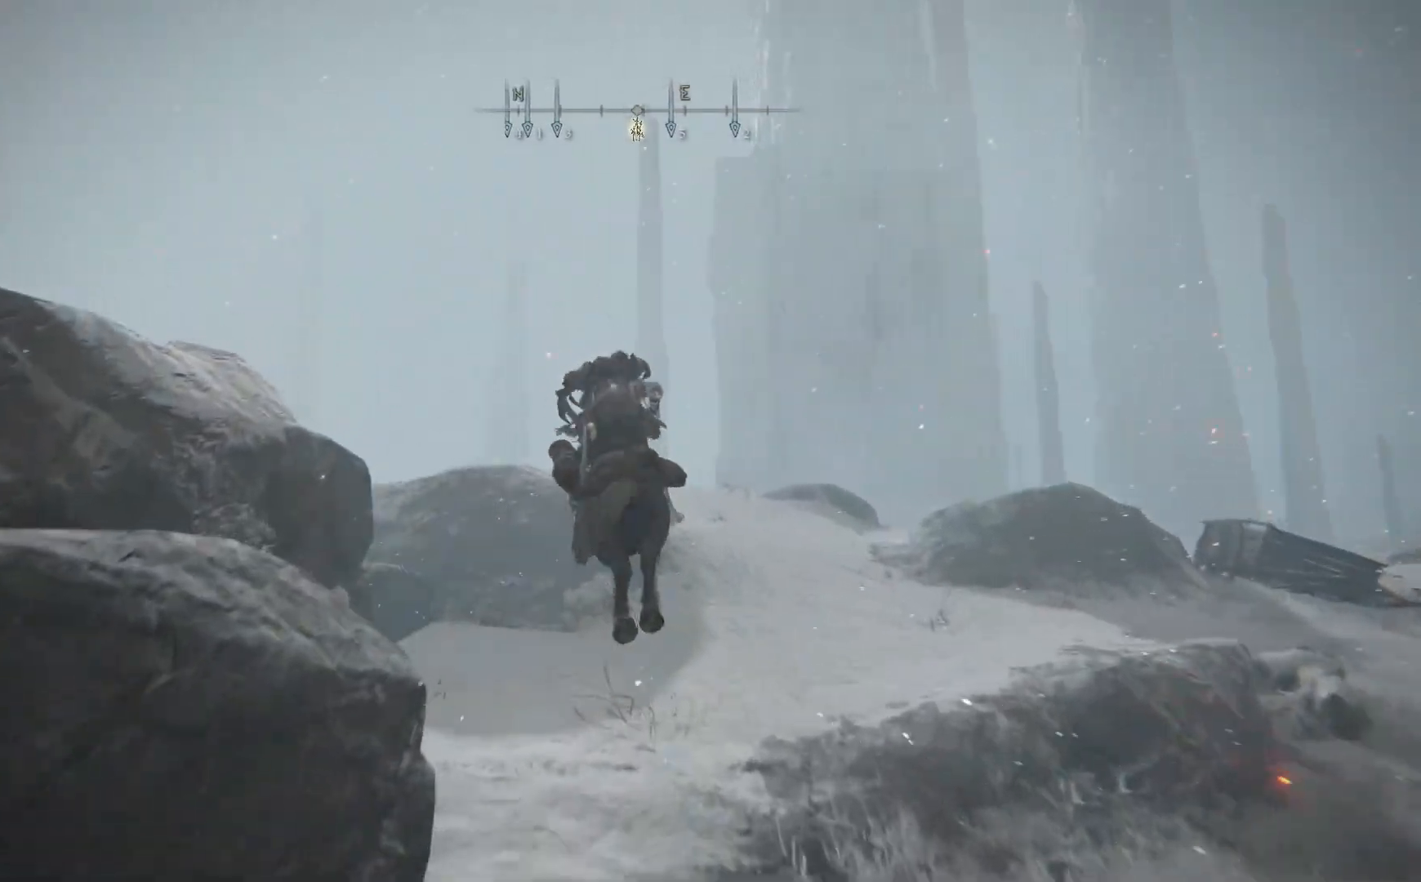
{"buttons": ["A", "B"], "left_stick": "up", "right_stick": "center", "events": [[17, "right_stick", "down-left"], [317, "right_stick", "center"], [450, "B", "down"], [467, "A", "down"]]}
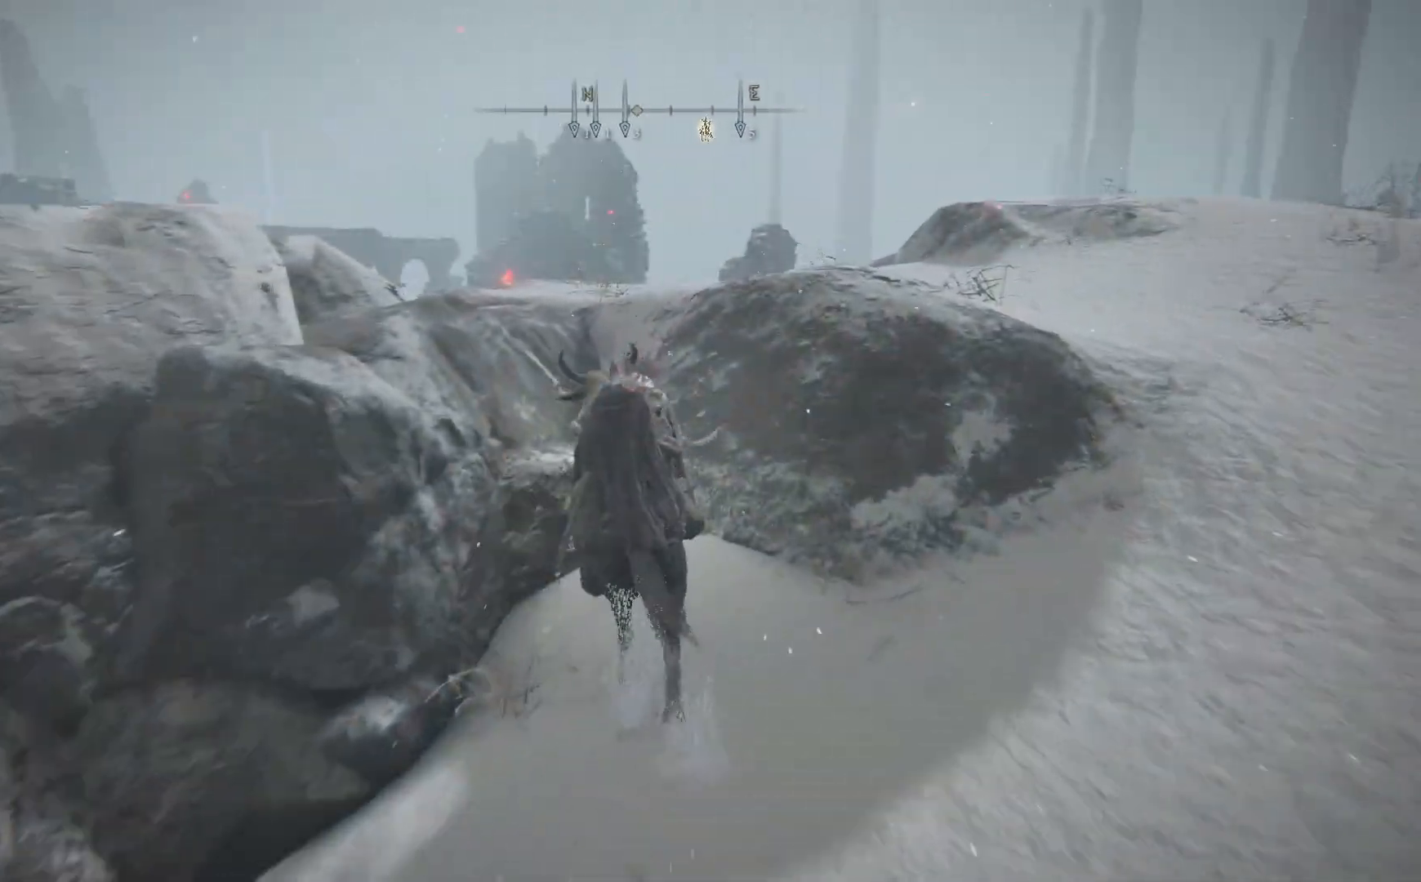
{"buttons": ["A"], "left_stick": "up", "right_stick": "center", "events": [[183, "A", "up"], [417, "A", "down"], [483, "B", "up"]]}
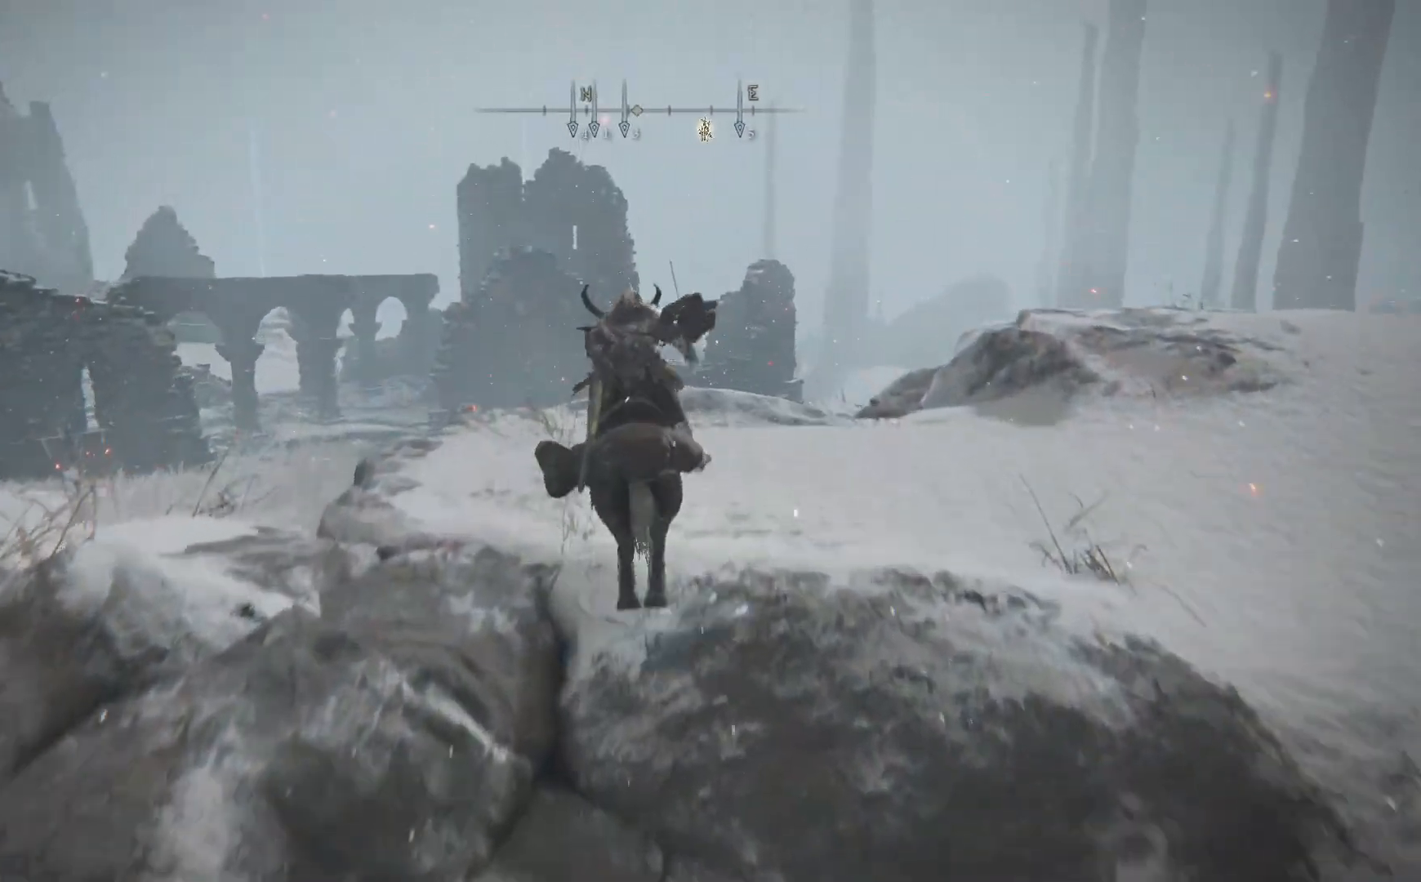
{"buttons": [], "left_stick": "up", "right_stick": "left", "events": [[67, "B", "down"], [100, "A", "up"], [267, "B", "up"], [500, "right_stick", "left"]]}
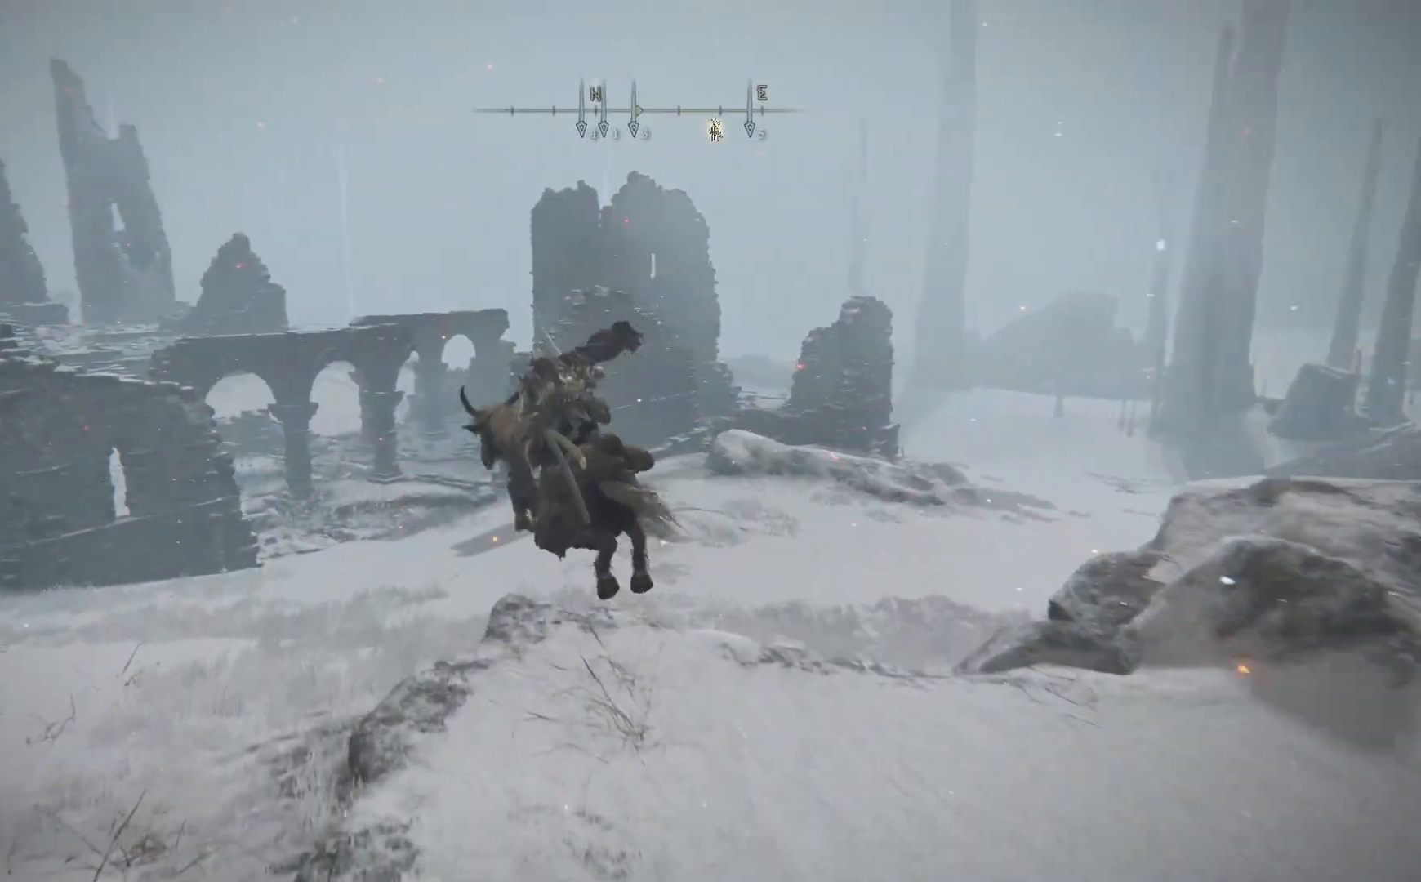
{"buttons": ["B"], "left_stick": "up", "right_stick": "center", "events": [[233, "right_stick", "center"], [317, "B", "down"]]}
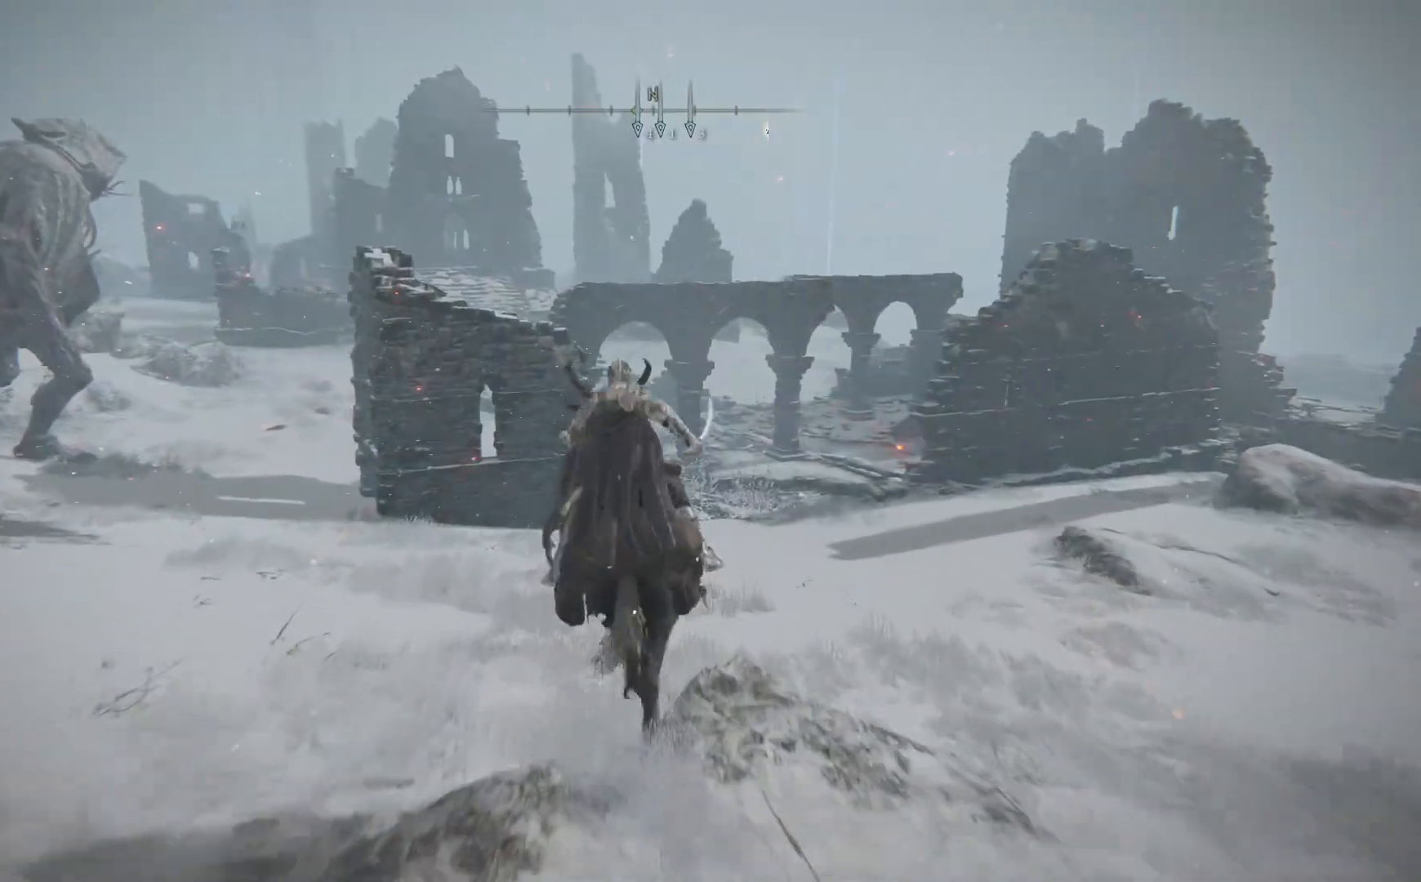
{"buttons": ["B"], "left_stick": "up", "right_stick": "center", "events": []}
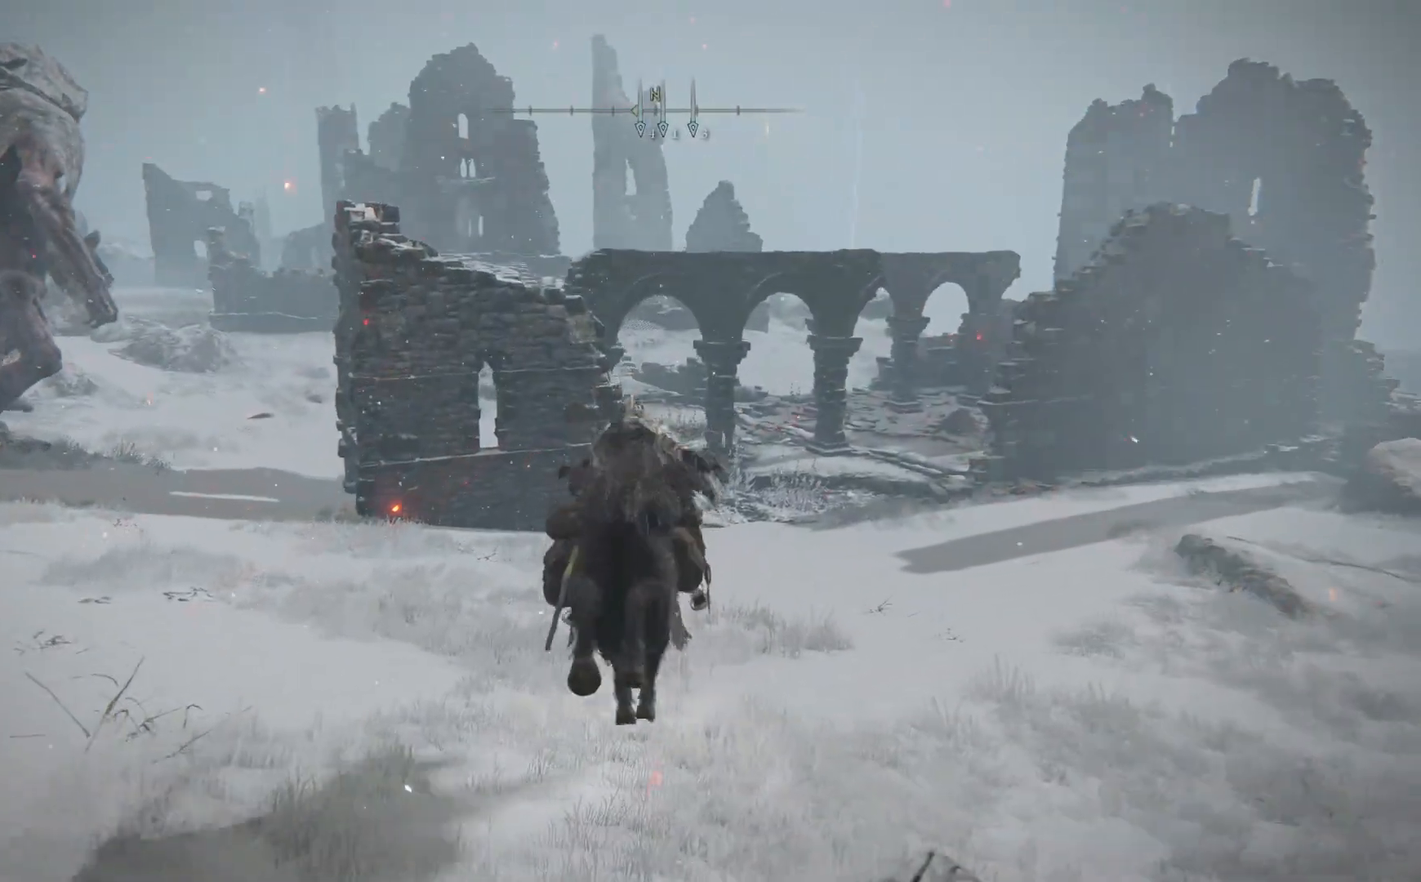
{"buttons": ["B"], "left_stick": "up", "right_stick": "center", "events": [[367, "B", "up"], [433, "B", "down"]]}
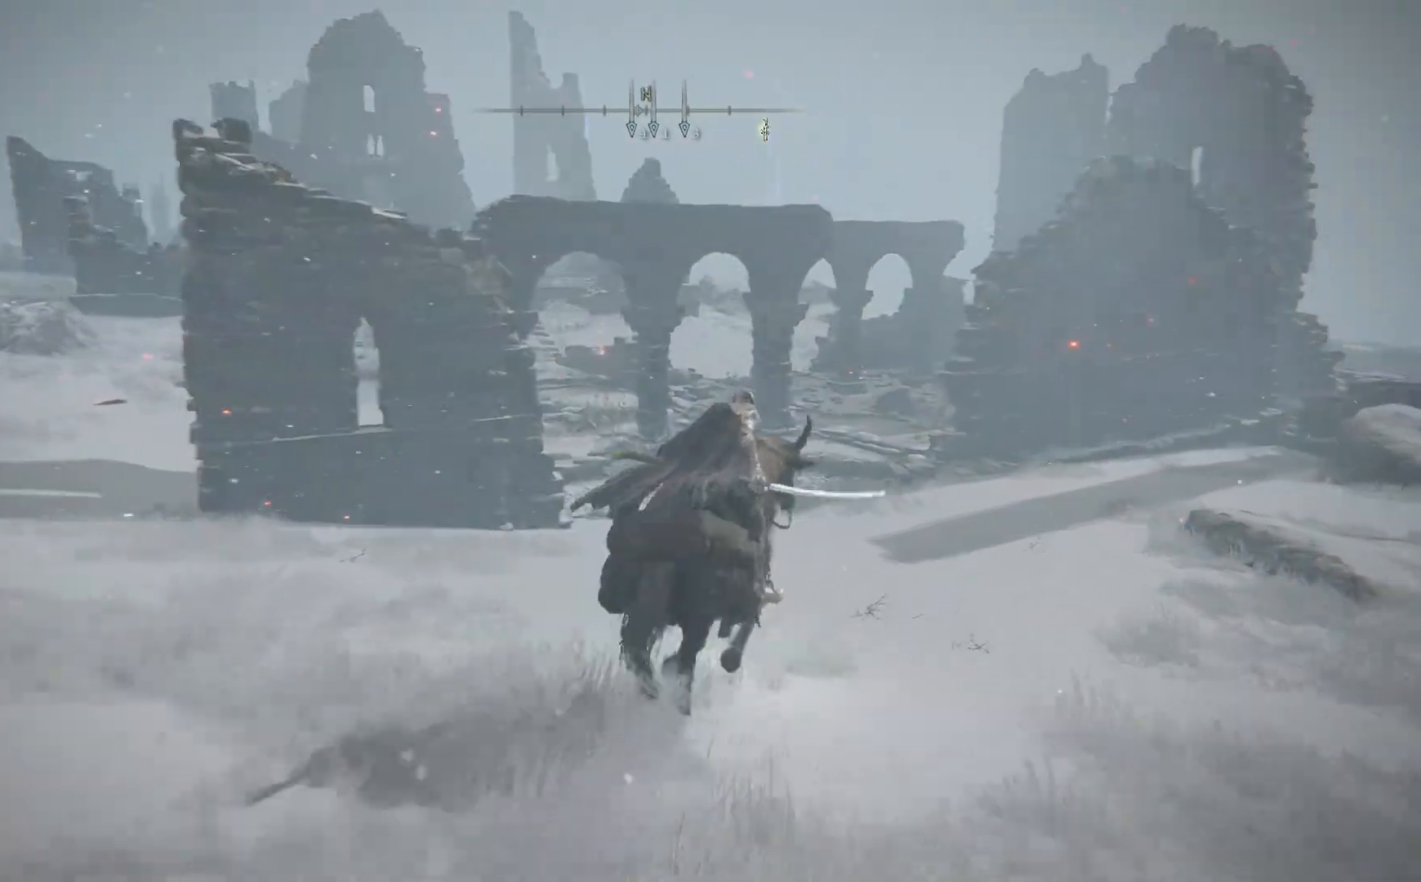
{"buttons": ["B"], "left_stick": "up", "right_stick": "center", "events": []}
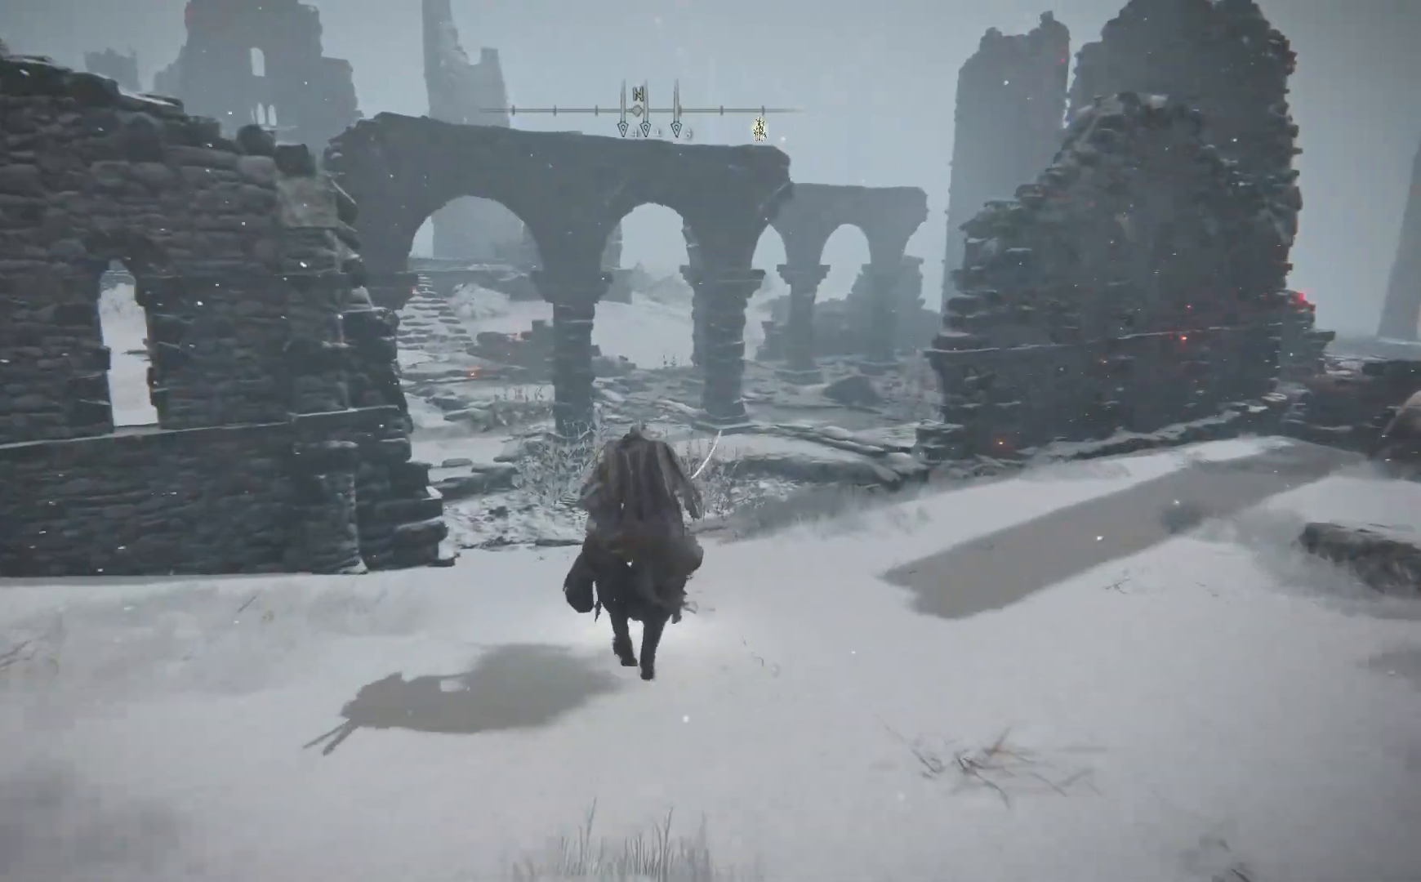
{"buttons": ["B"], "left_stick": "up", "right_stick": "center", "events": []}
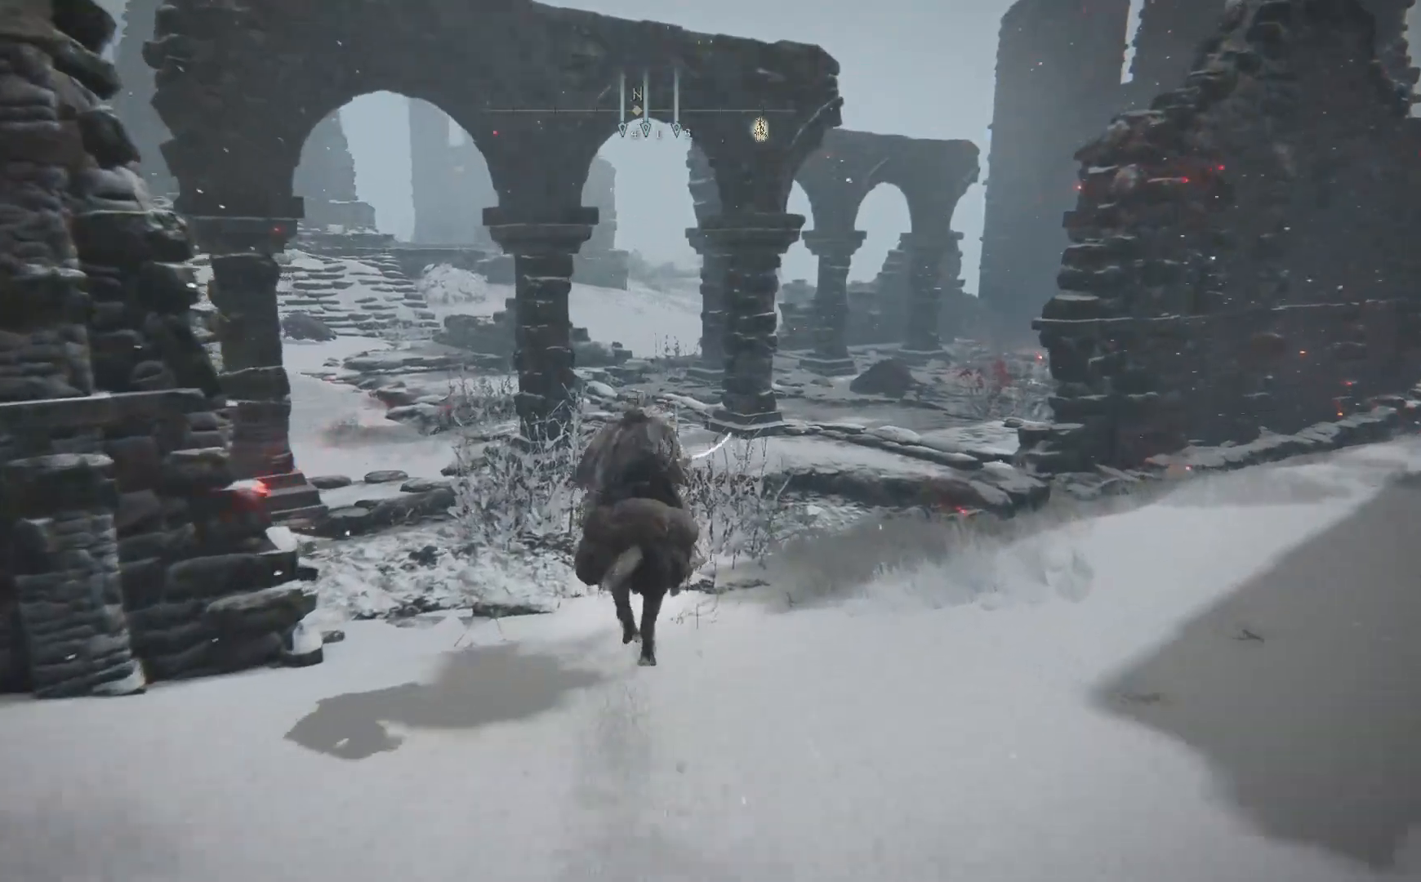
{"buttons": ["B"], "left_stick": "up", "right_stick": "center", "events": []}
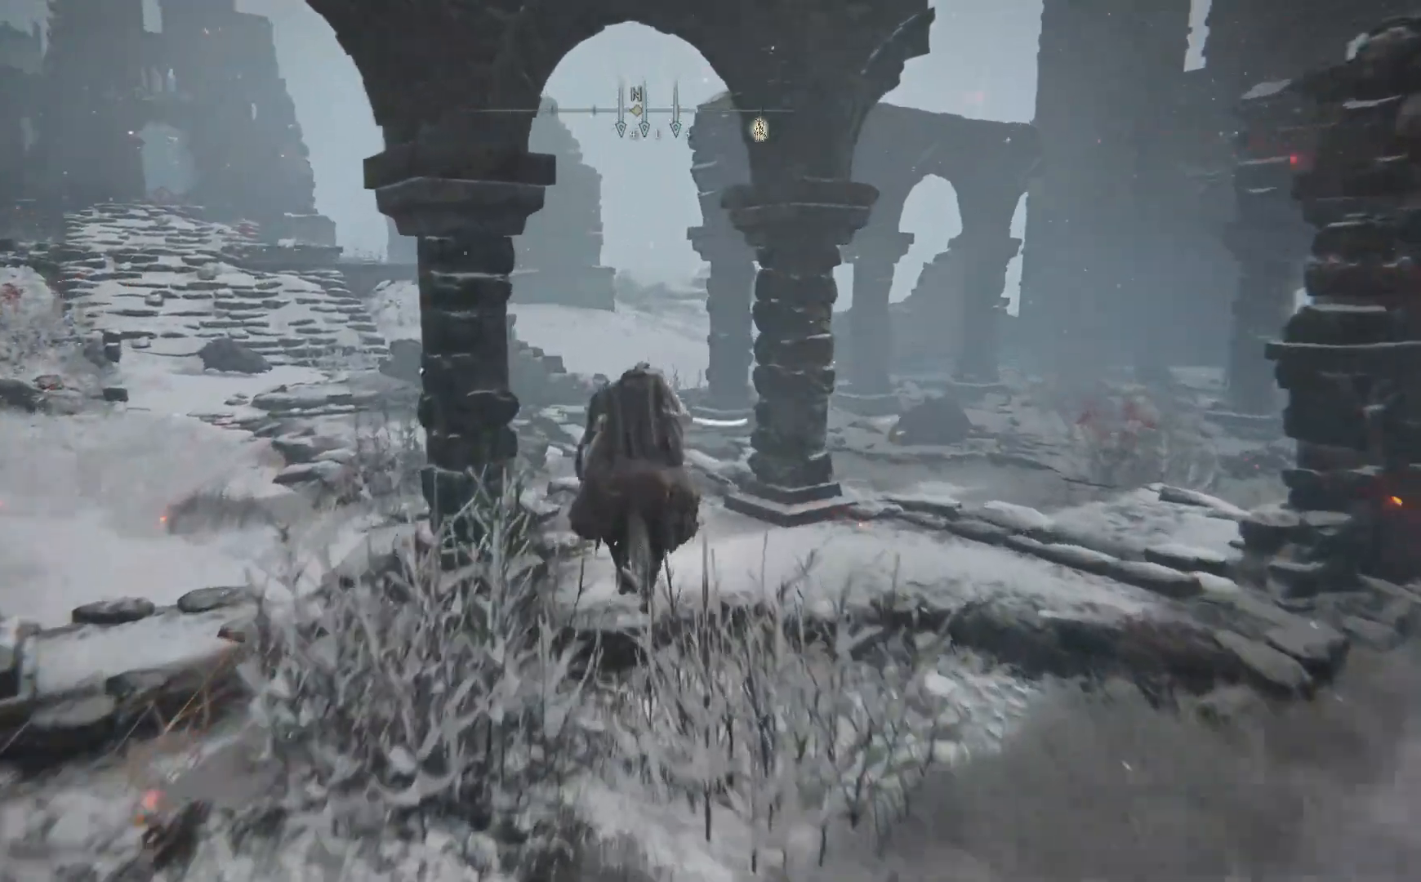
{"buttons": ["B"], "left_stick": "up", "right_stick": "center", "events": []}
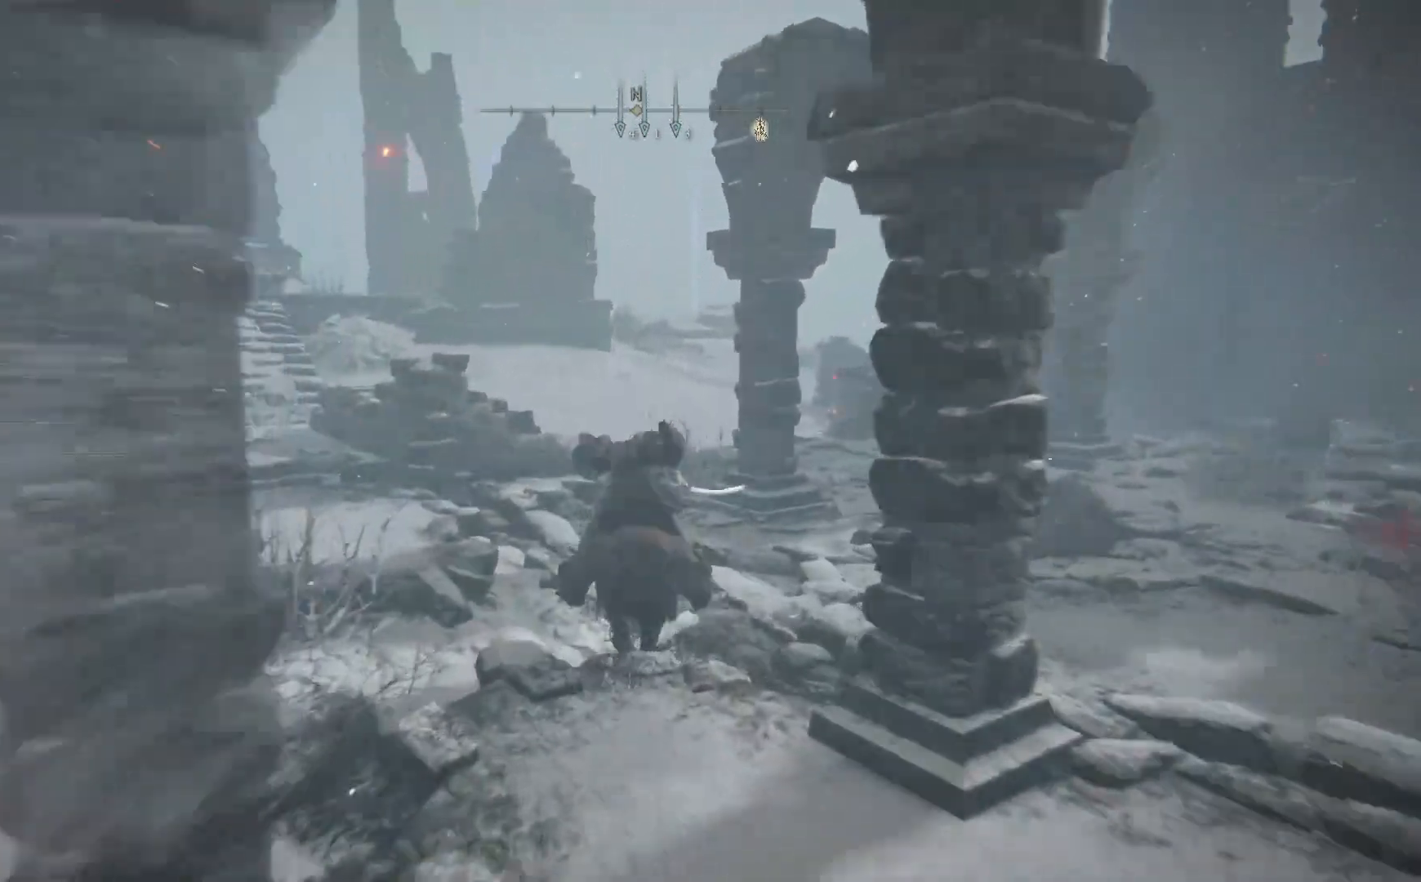
{"buttons": ["B"], "left_stick": "up", "right_stick": "center", "events": []}
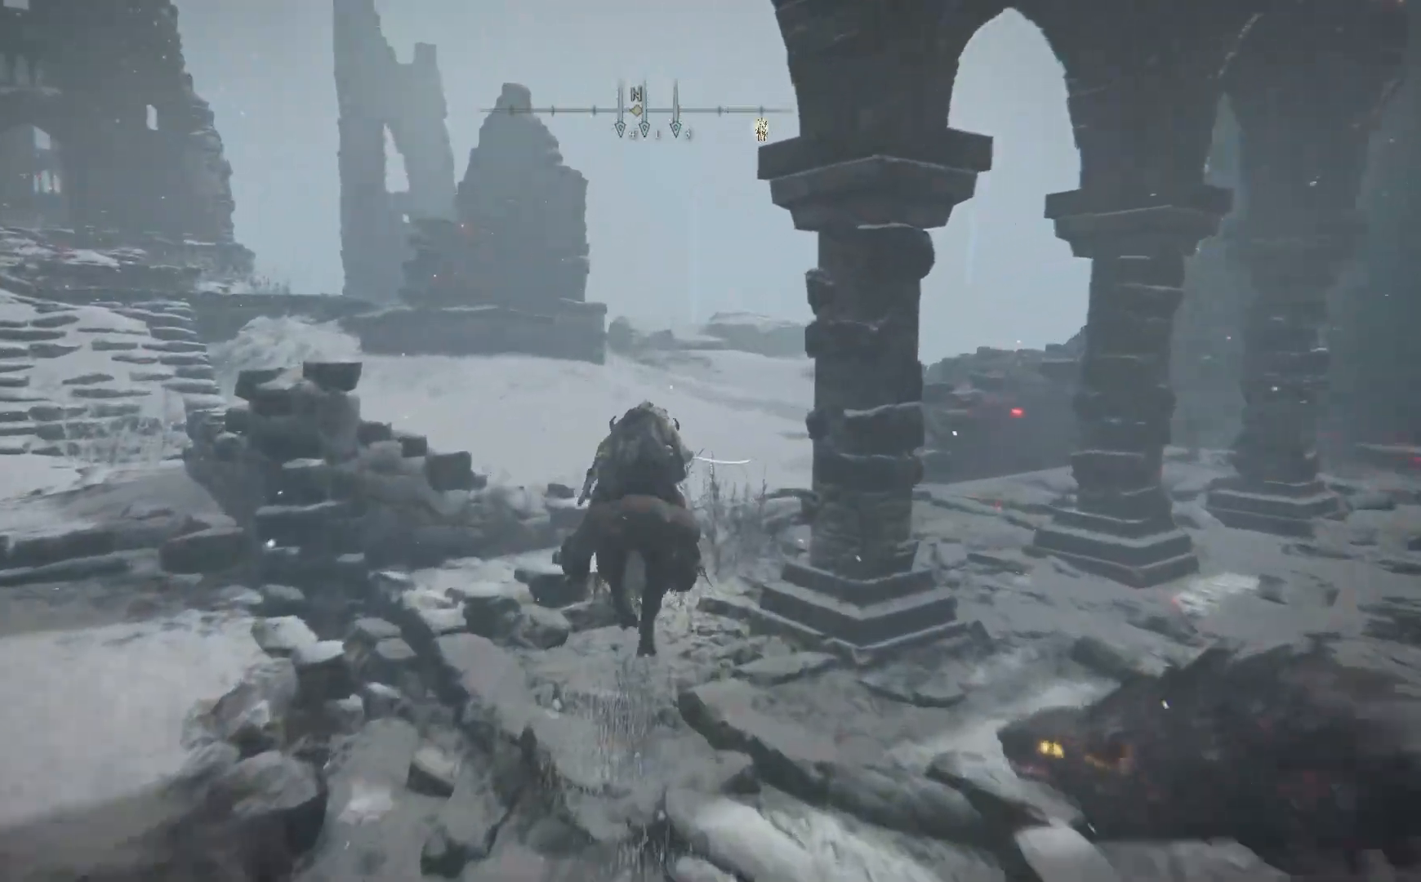
{"buttons": ["B"], "left_stick": "up", "right_stick": "center", "events": []}
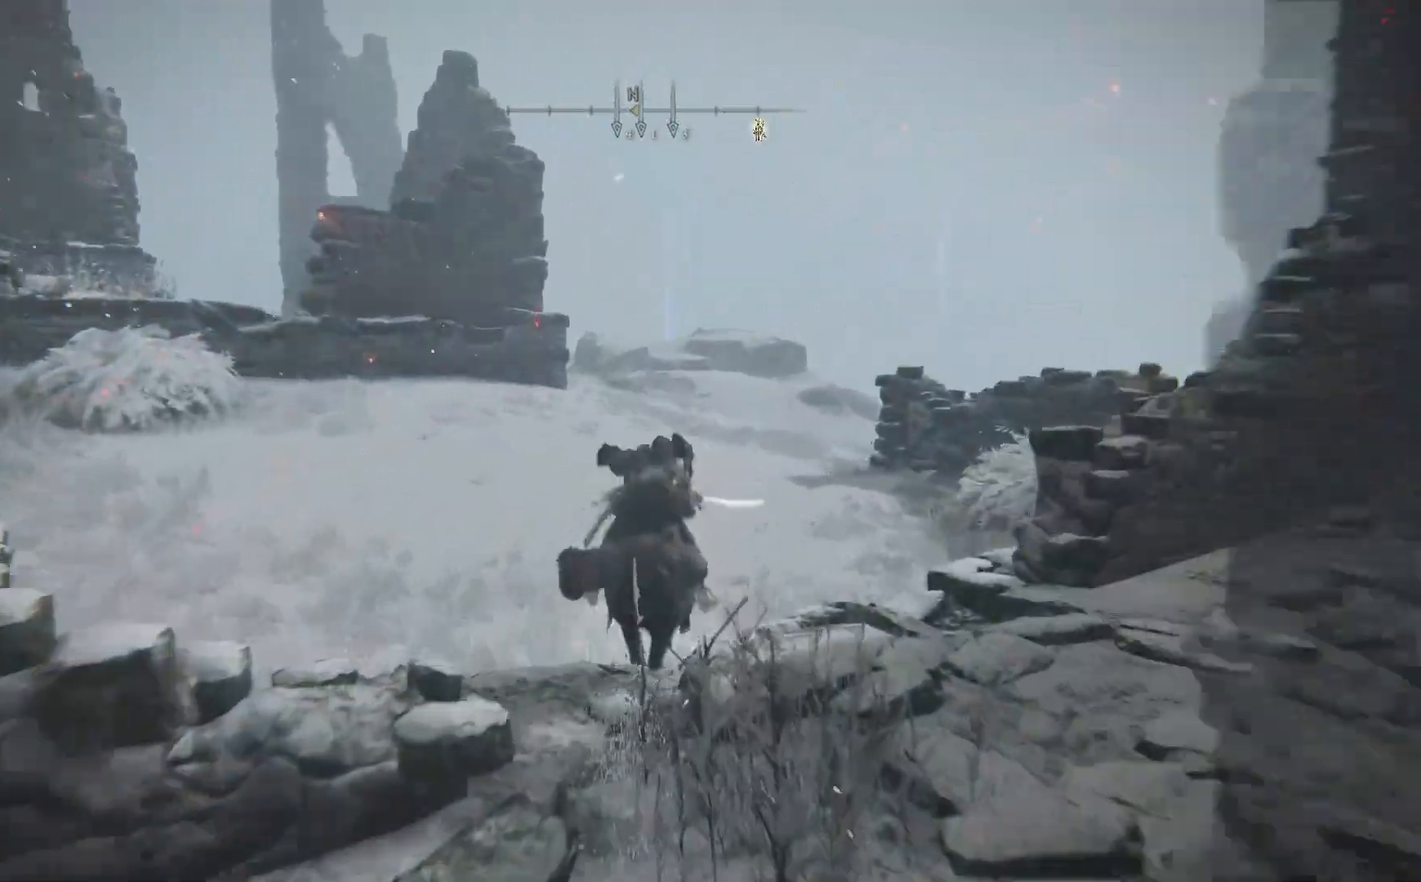
{"buttons": ["B"], "left_stick": "up", "right_stick": "center", "events": []}
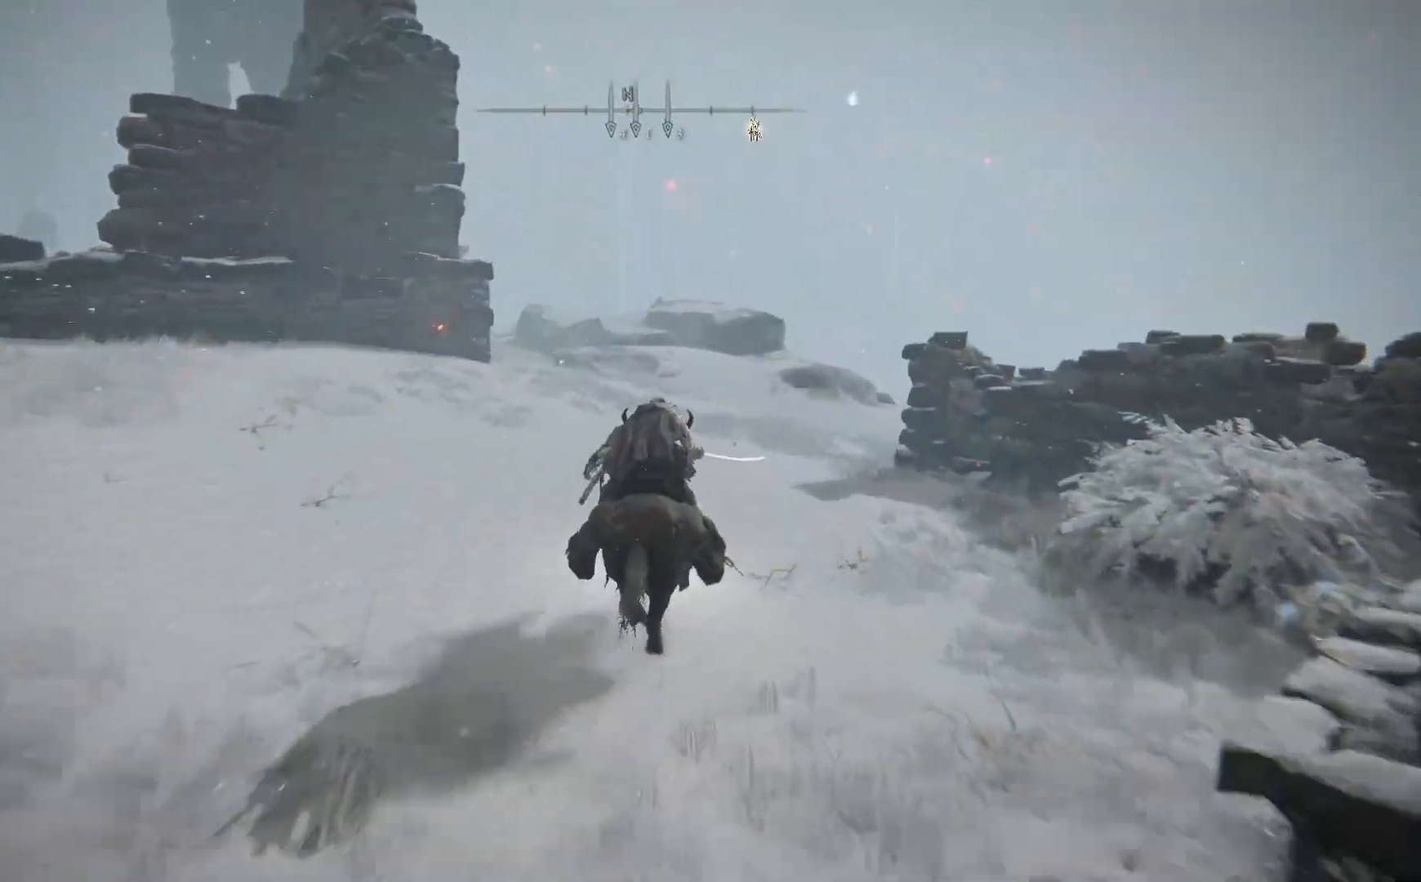
{"buttons": ["B"], "left_stick": "up", "right_stick": "center", "events": []}
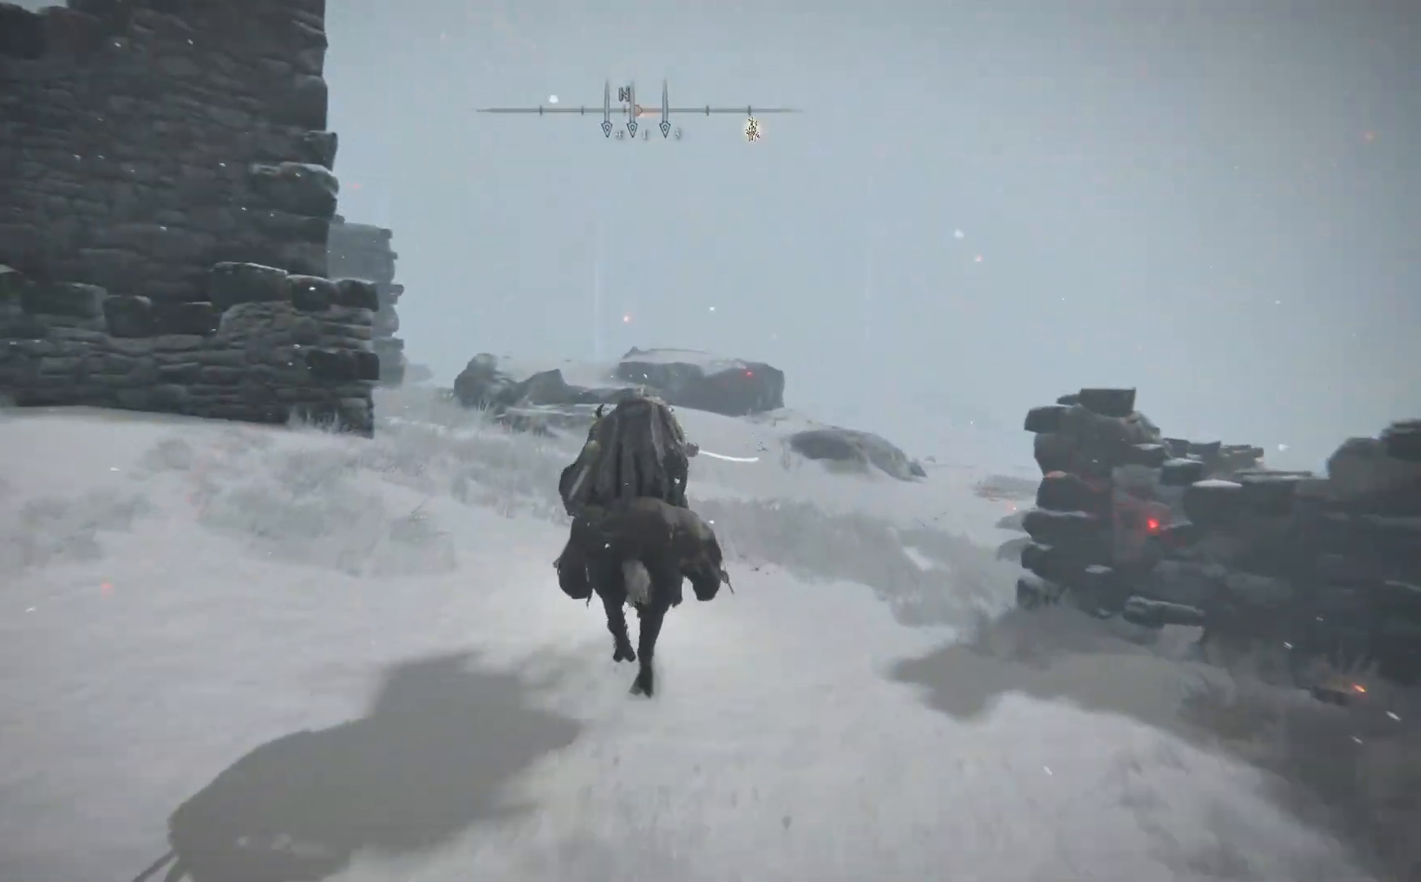
{"buttons": ["B"], "left_stick": "up", "right_stick": "center", "events": []}
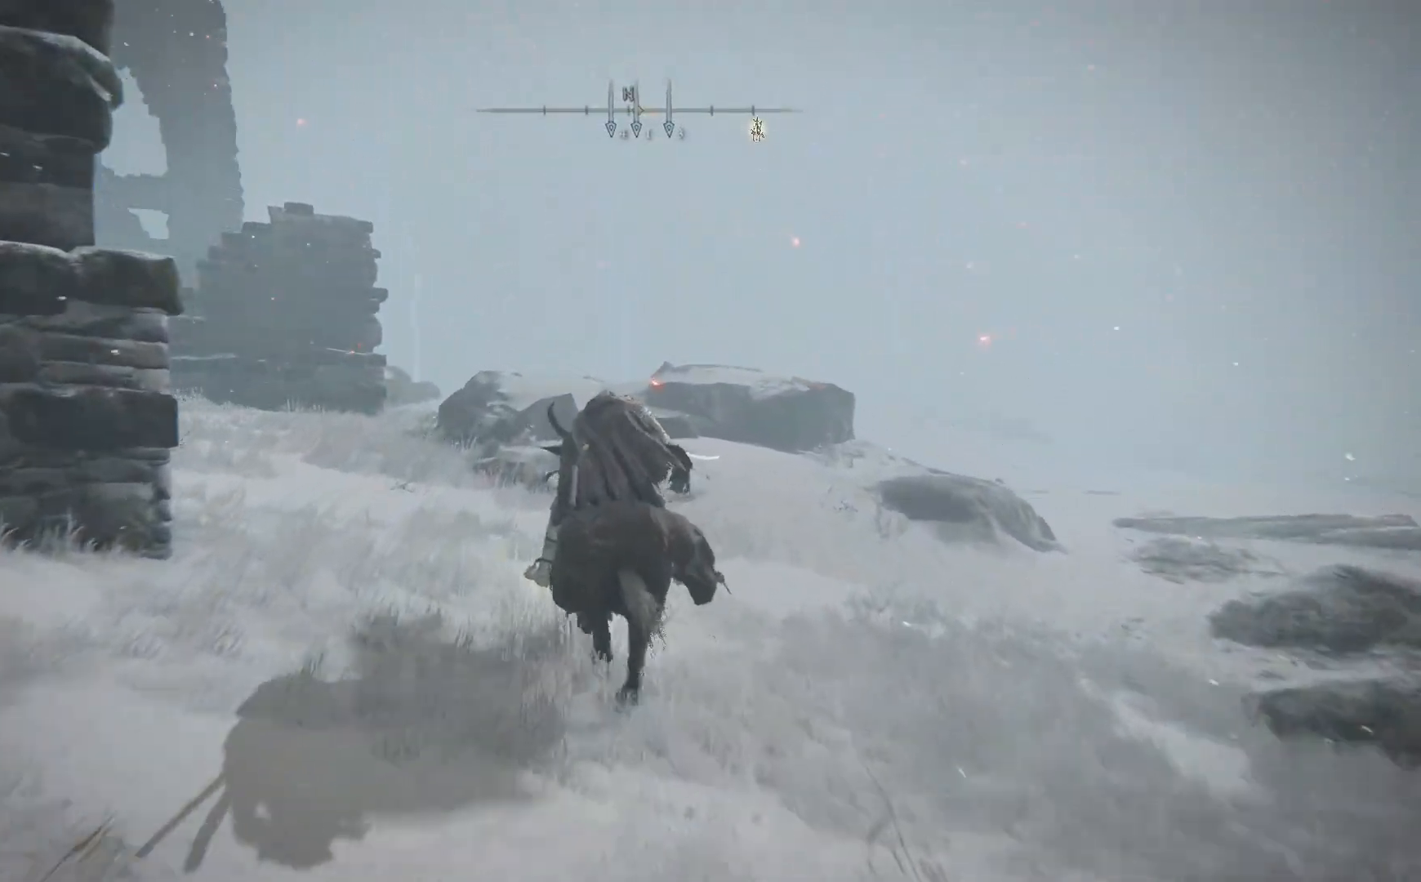
{"buttons": ["B"], "left_stick": "up", "right_stick": "center", "events": []}
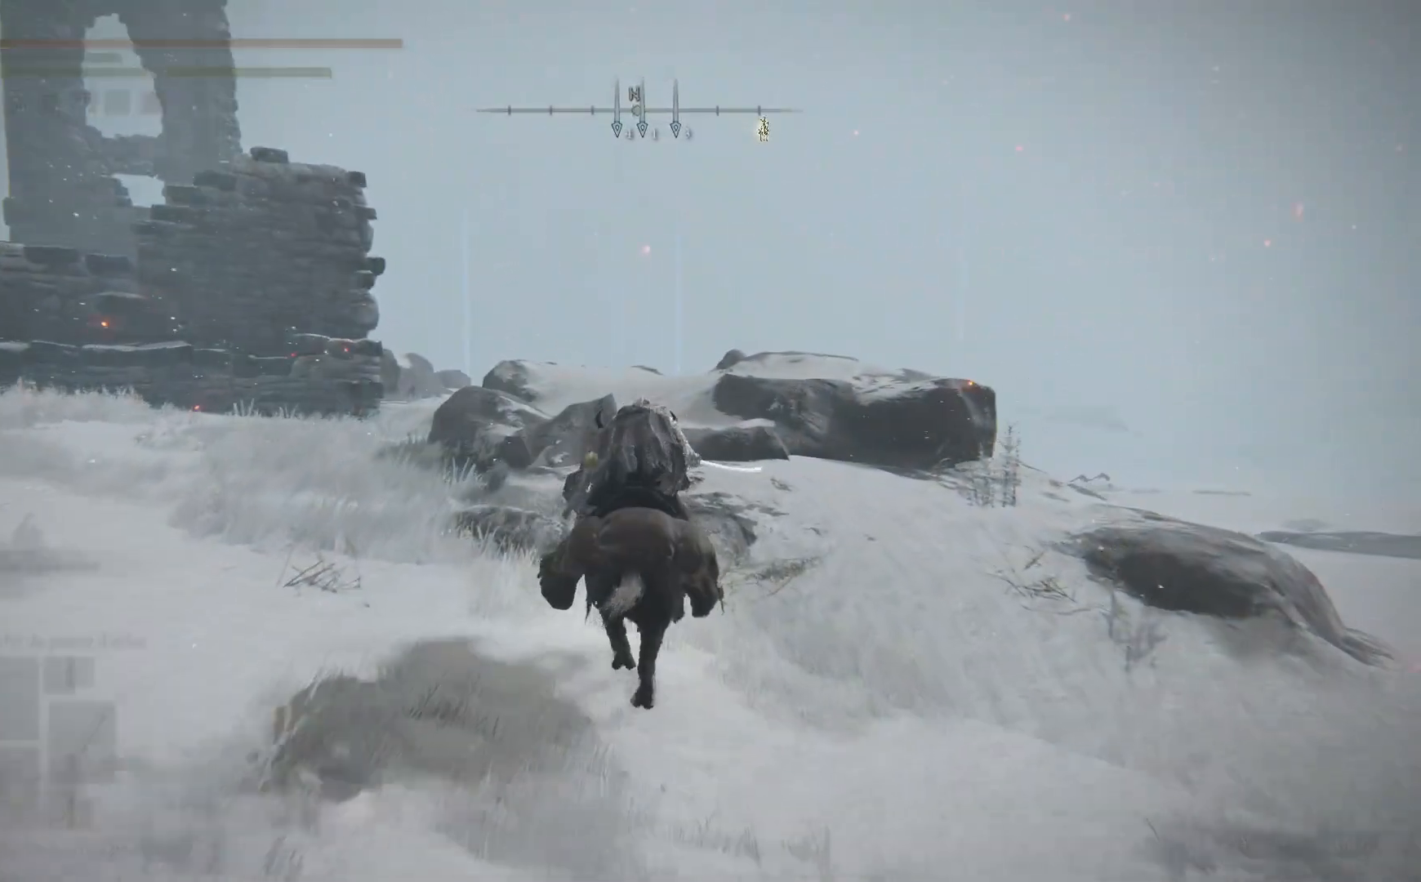
{"buttons": ["B"], "left_stick": "up", "right_stick": "center", "events": [[233, "A", "down"], [417, "A", "up"]]}
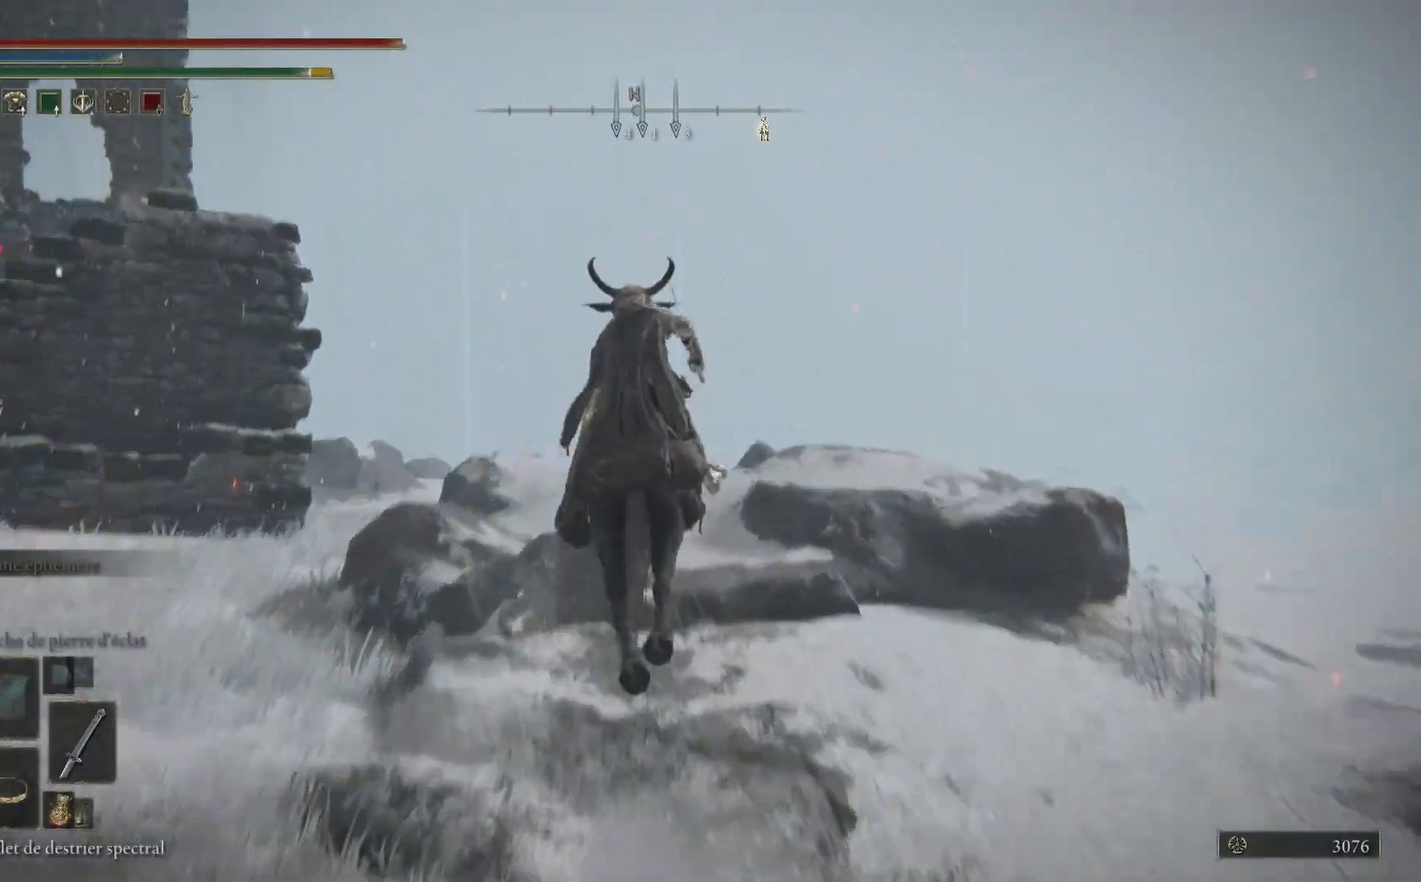
{"buttons": [], "left_stick": "up", "right_stick": "center", "events": [[167, "A", "down"], [350, "A", "up"], [500, "B", "up"]]}
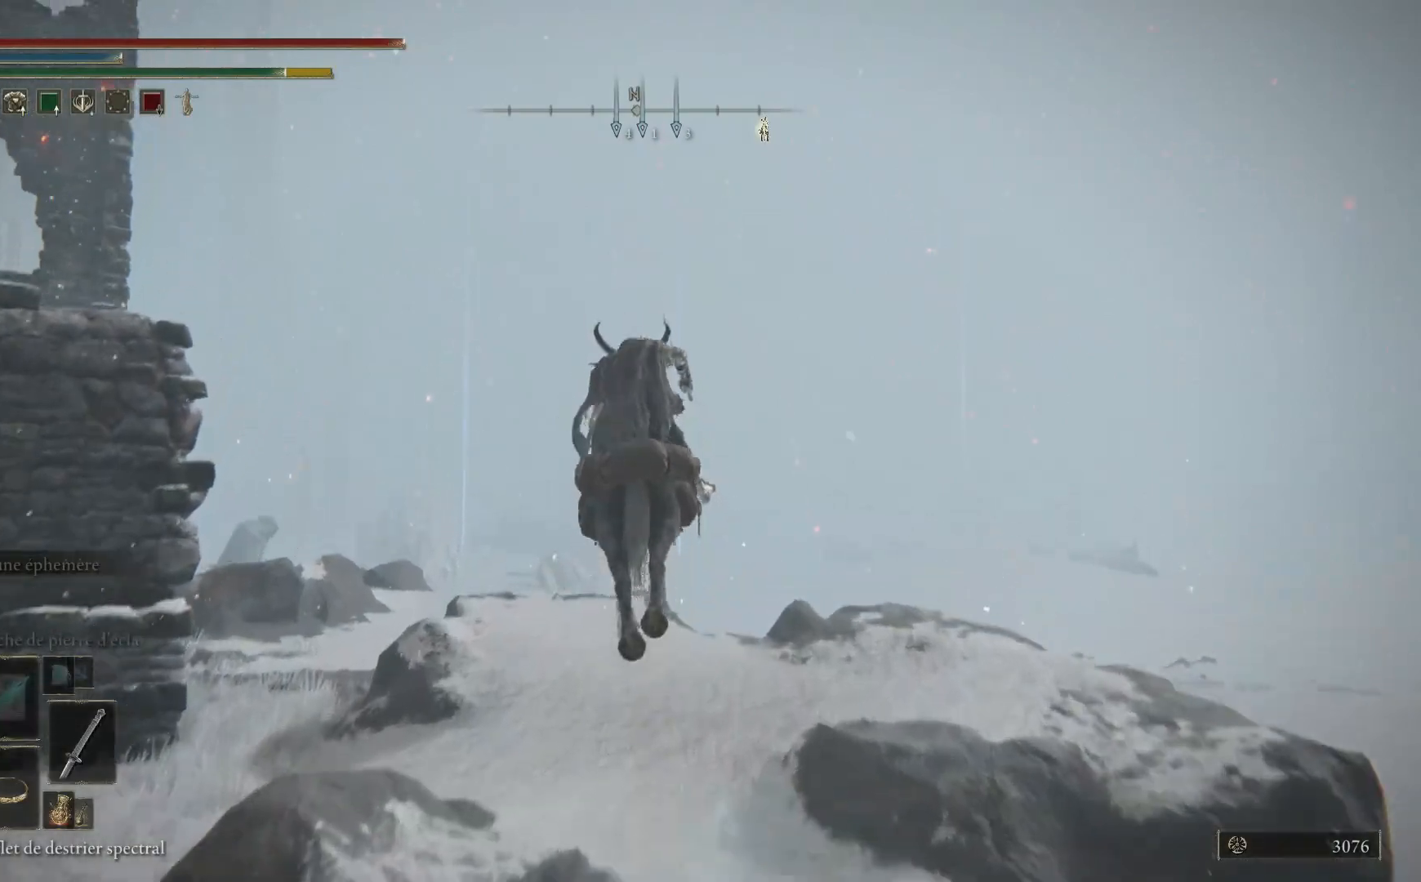
{"buttons": [], "left_stick": "up", "right_stick": "center", "events": [[350, "right_stick", "down"], [467, "right_stick", "center"]]}
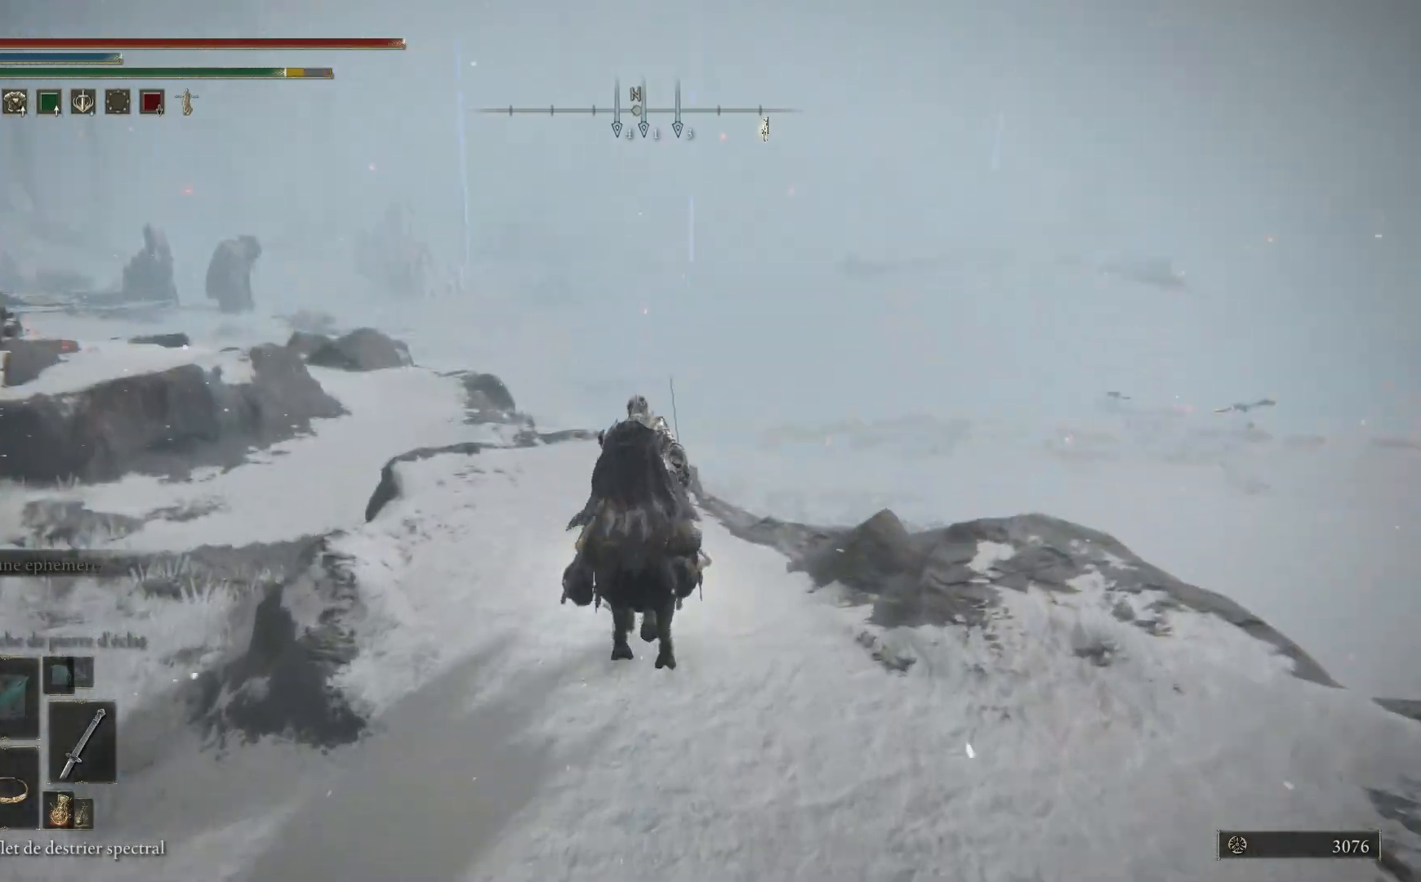
{"buttons": ["A", "B"], "left_stick": "up", "right_stick": "center", "events": [[83, "B", "down"], [400, "A", "down"]]}